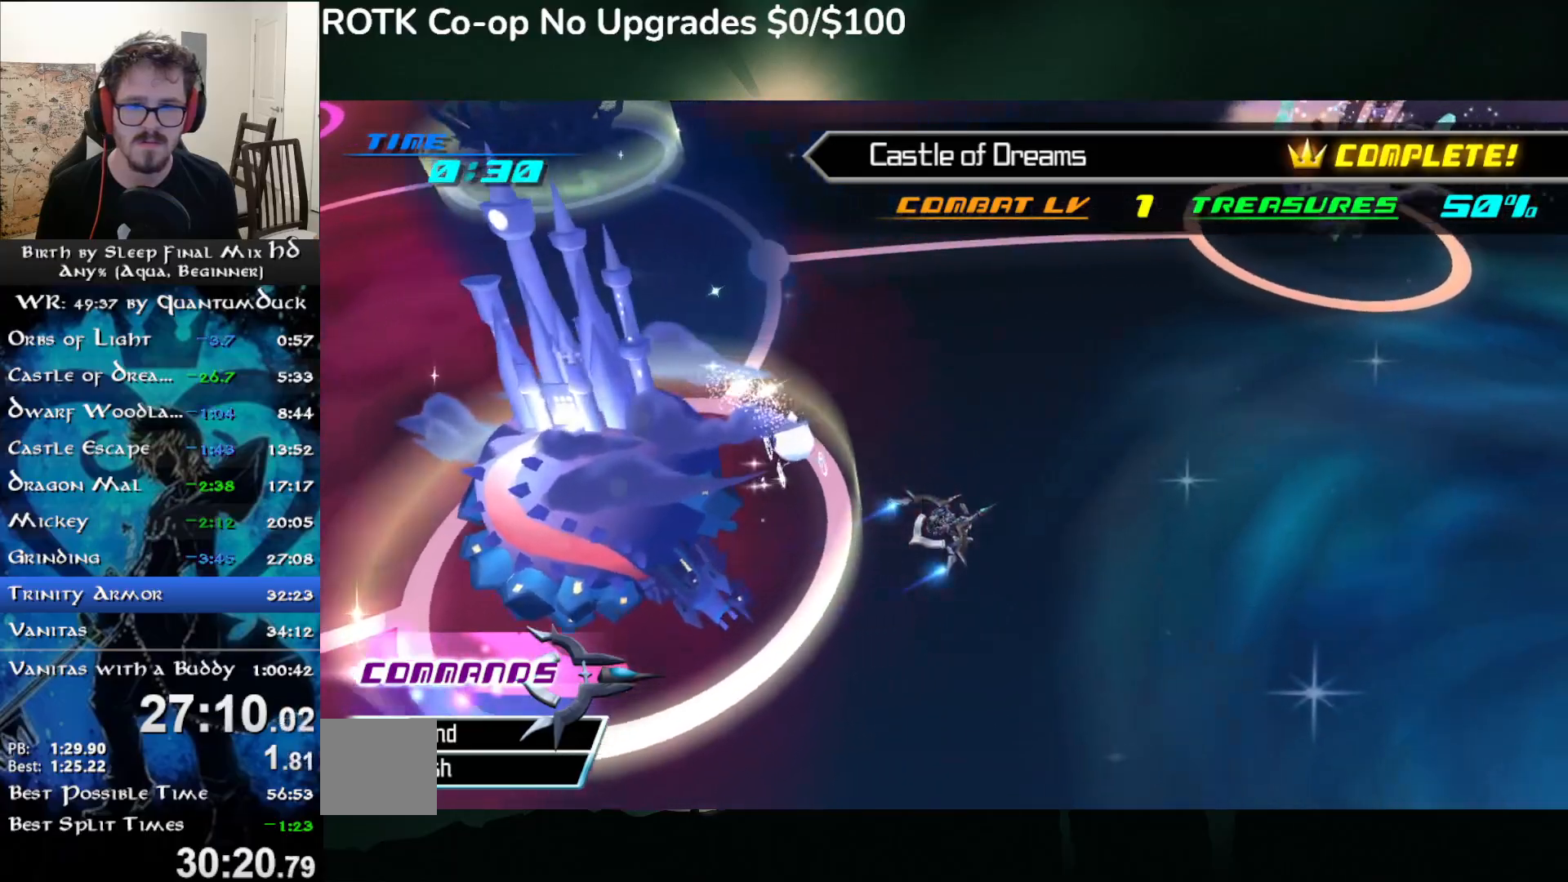
Gameplay with a controller (PlayStation layout); each line is a JSON object with the inputs held at the frame after it. "events" lists button and stick changes between this image and that frame as [ms after this image, input, new state], when the widget could be followed in between. Not read: L1.
{"buttons": ["CIRCLE"], "left_stick": "right", "right_stick": "center", "events": []}
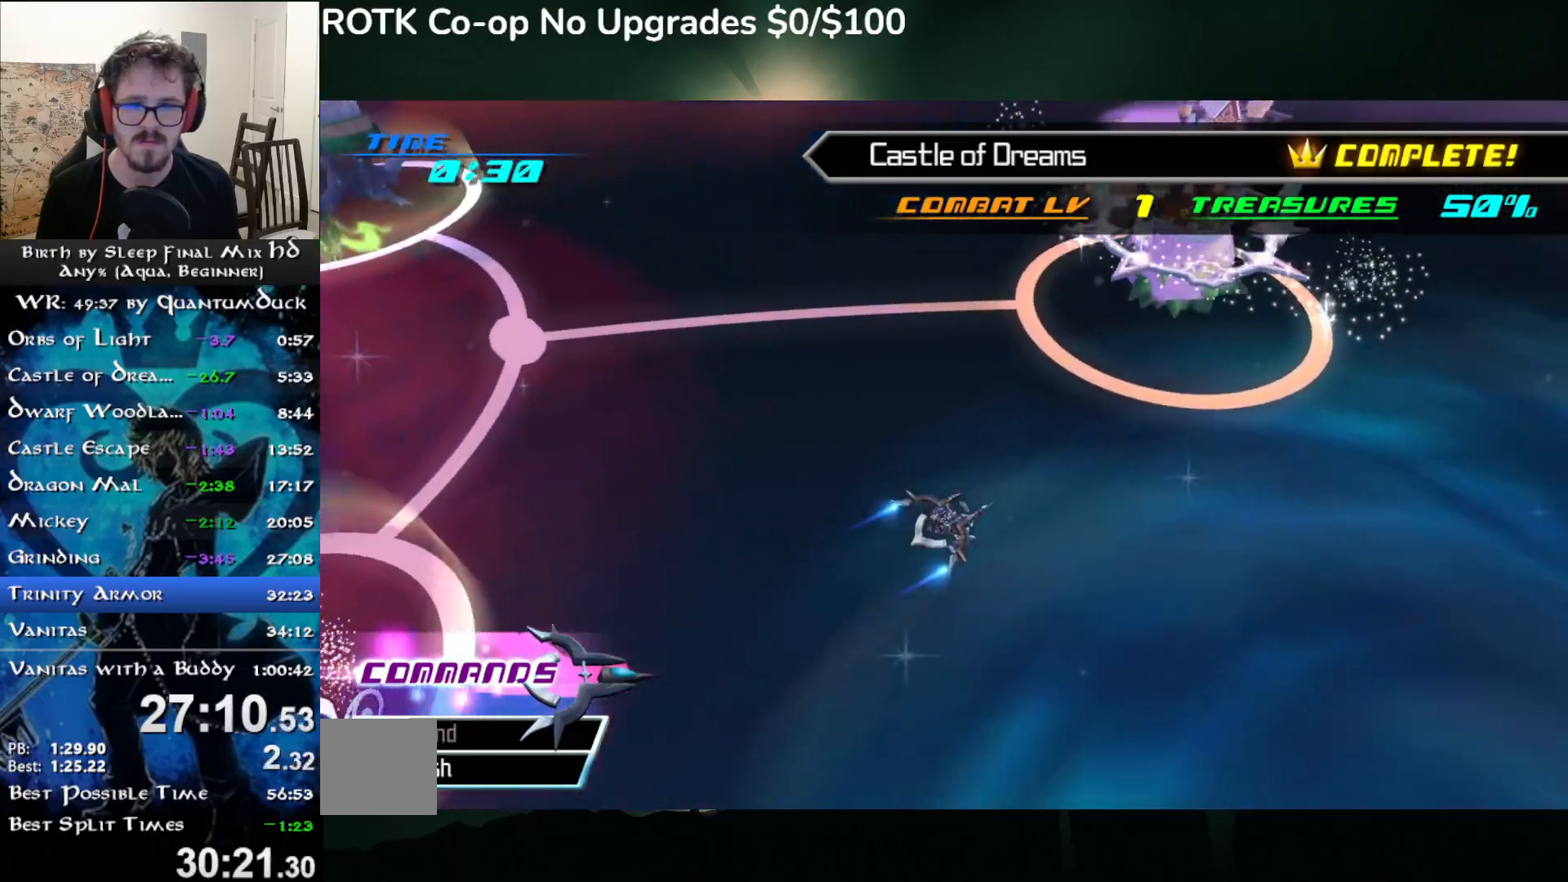
{"buttons": [], "left_stick": "up-right", "right_stick": "center", "events": [[450, "left_stick", "up-right"], [500, "CIRCLE", "up"]]}
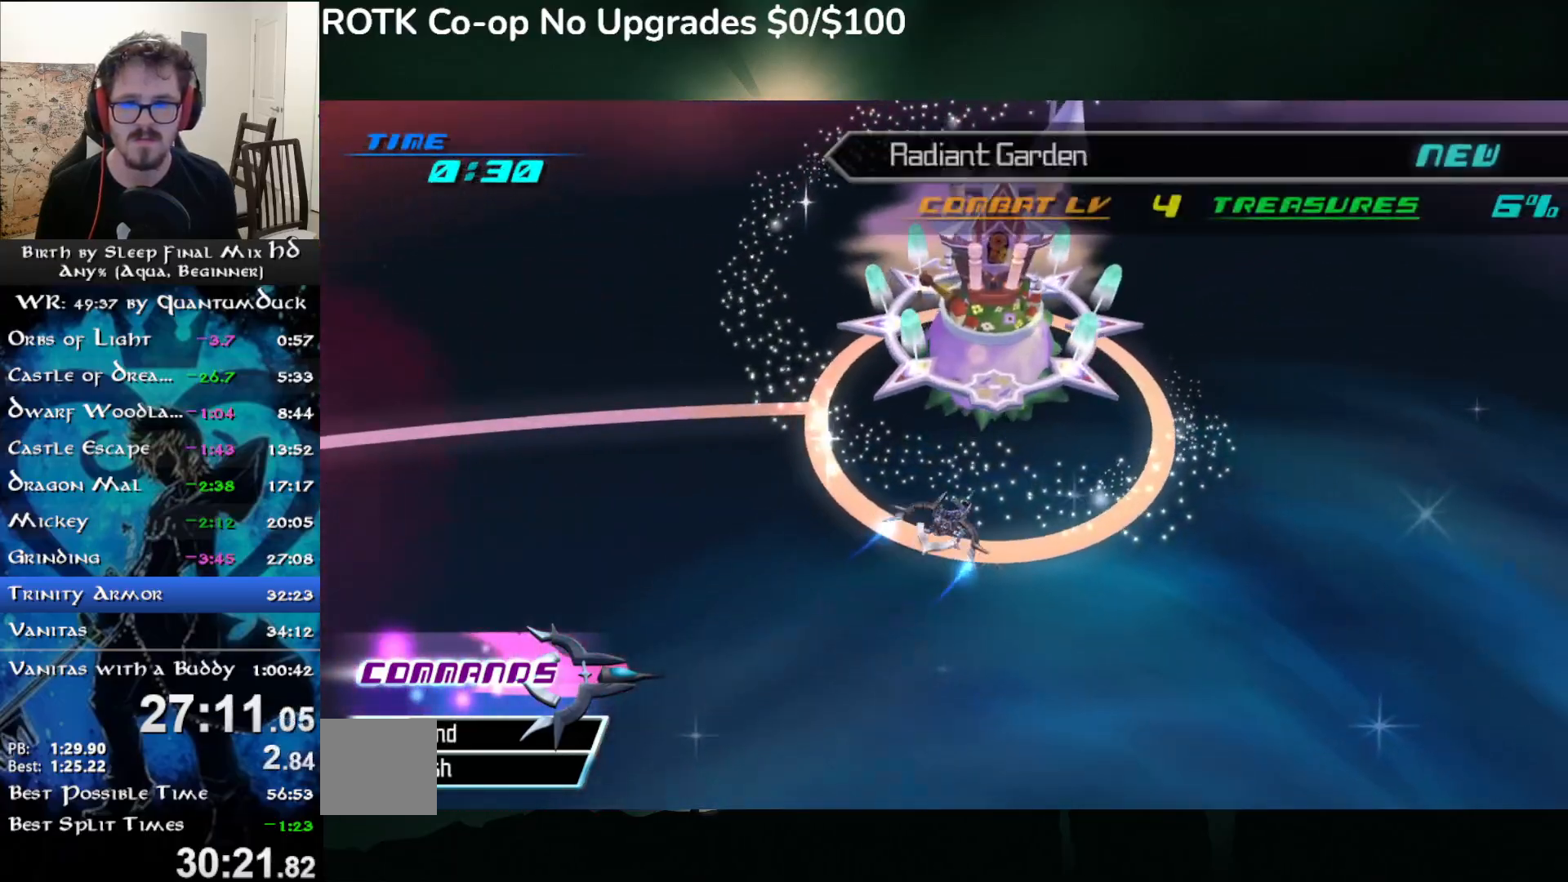
{"buttons": [], "left_stick": "center", "right_stick": "center", "events": [[100, "TRIANGLE", "down"], [217, "TRIANGLE", "up"], [350, "left_stick", "right"], [500, "left_stick", "center"]]}
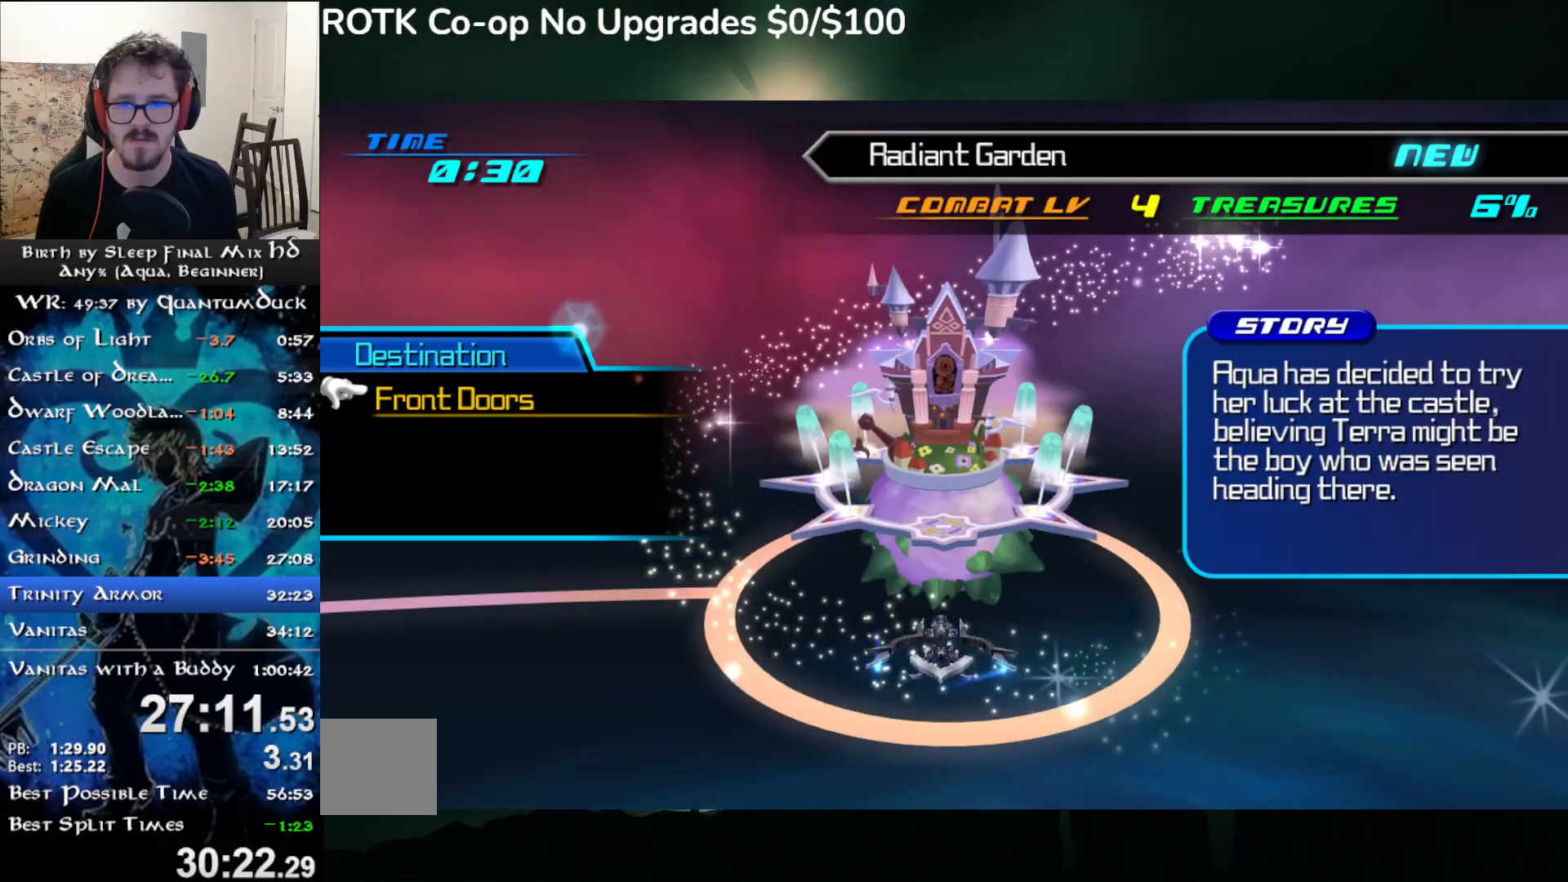
{"buttons": [], "left_stick": "center", "right_stick": "center", "events": [[33, "CIRCLE", "down"], [150, "CIRCLE", "up"], [367, "DPAD_UP", "down"], [383, "CIRCLE", "down"], [433, "DPAD_UP", "up"], [500, "CIRCLE", "up"]]}
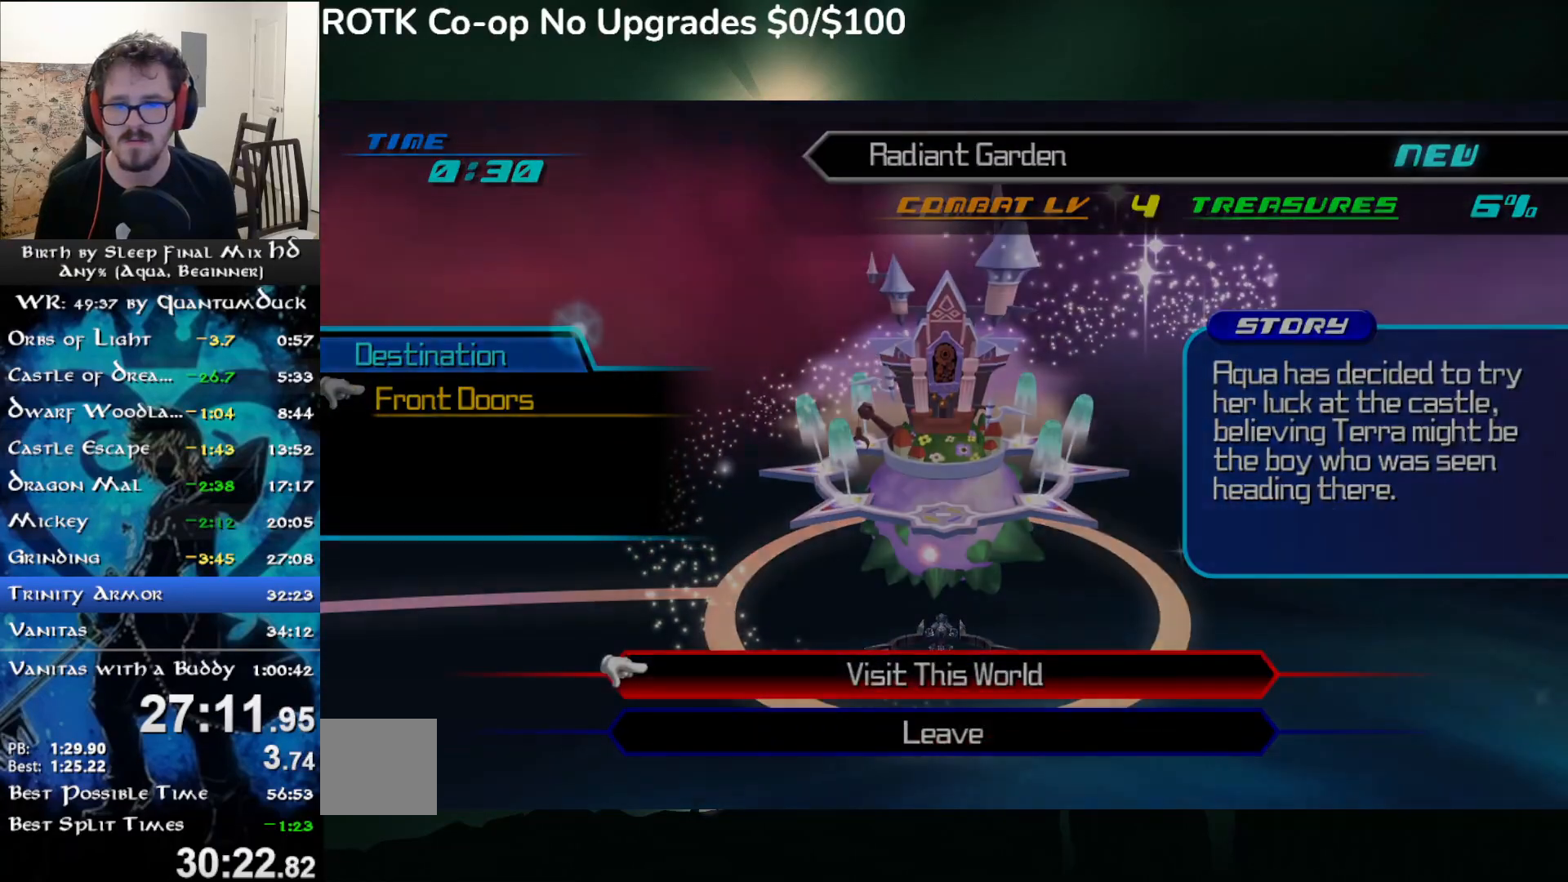
{"buttons": [], "left_stick": "center", "right_stick": "center", "events": []}
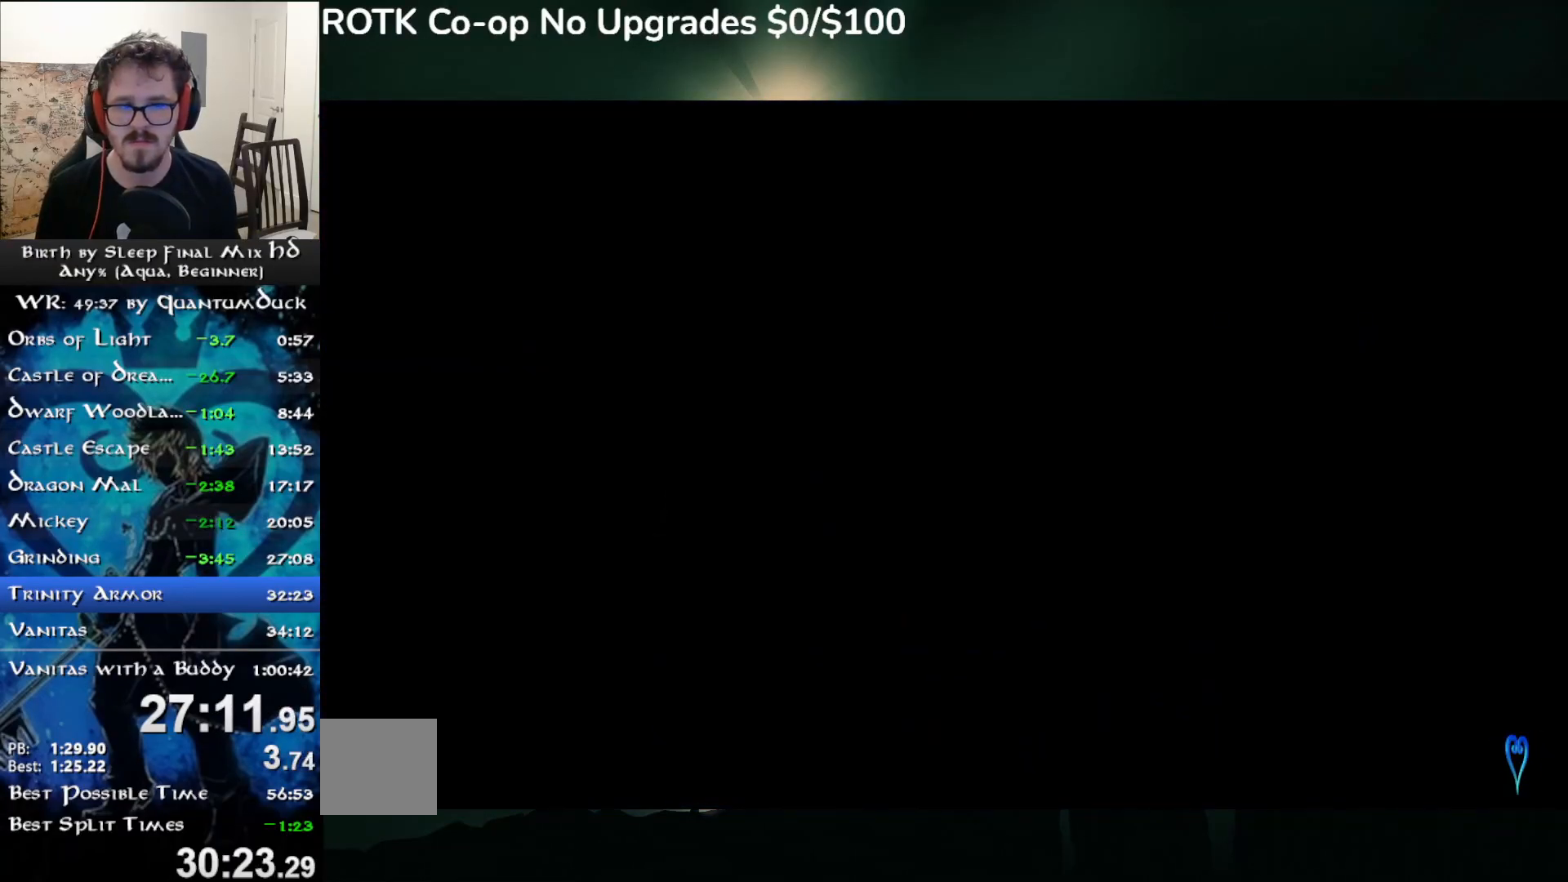
{"buttons": [], "left_stick": "center", "right_stick": "center", "events": []}
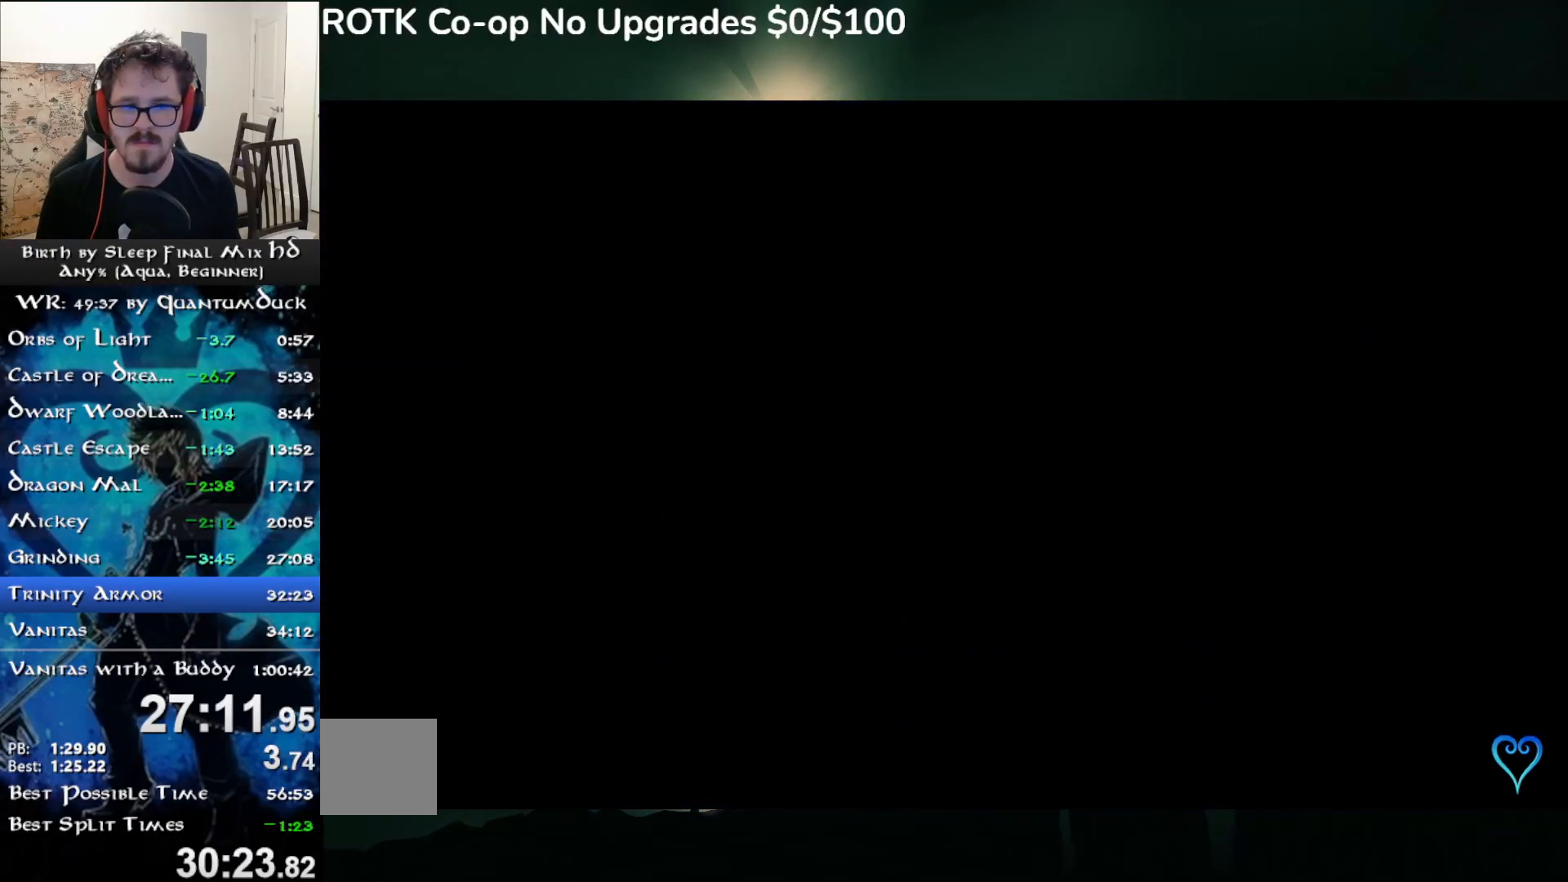
{"buttons": [], "left_stick": "center", "right_stick": "center", "events": []}
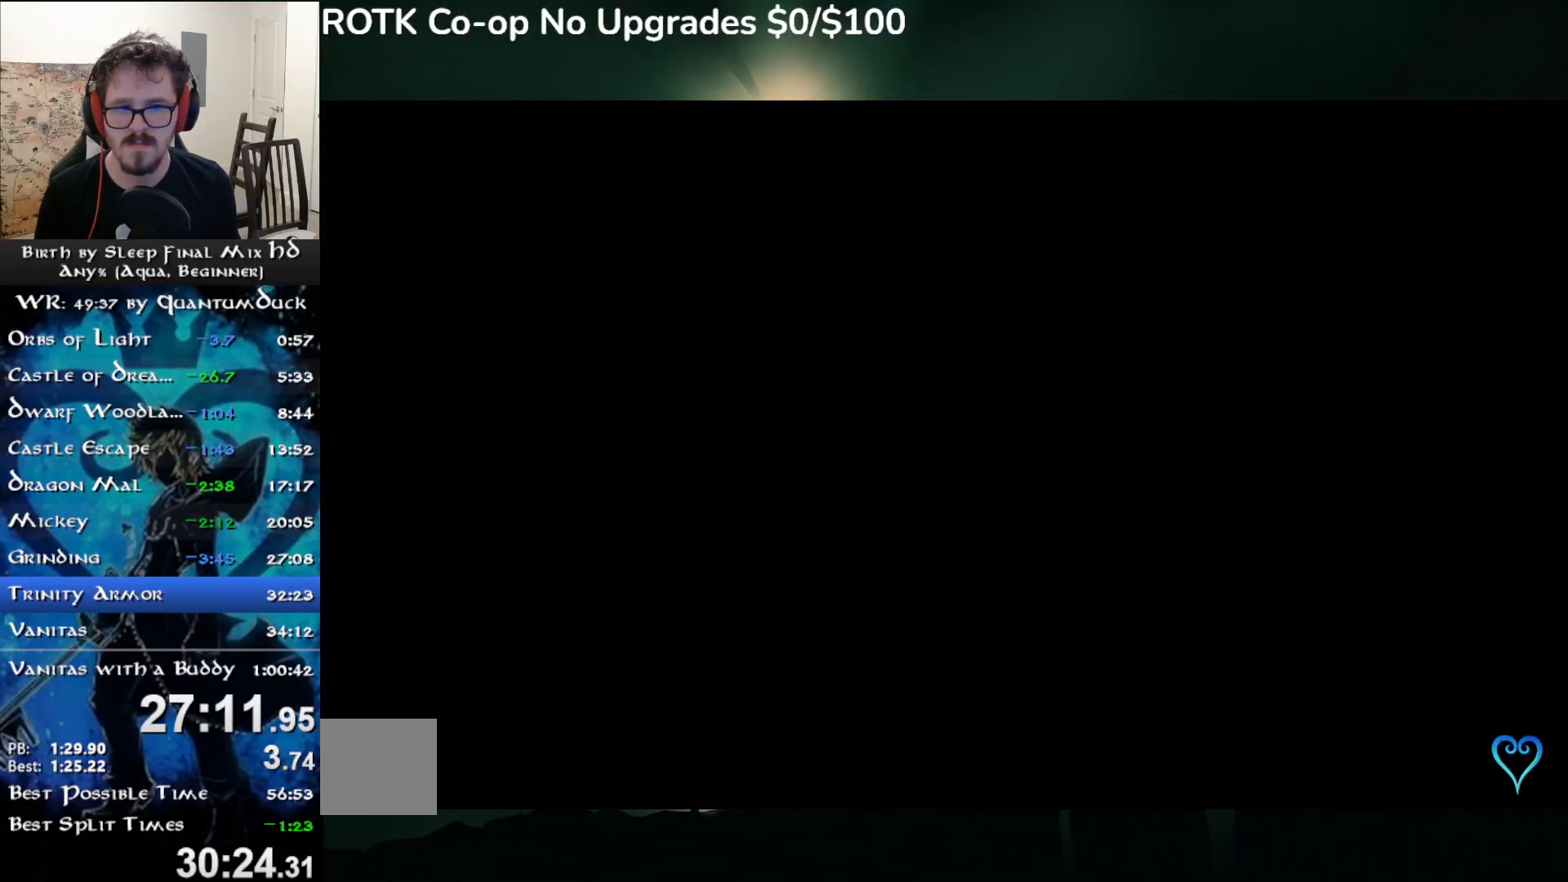
{"buttons": [], "left_stick": "center", "right_stick": "center", "events": []}
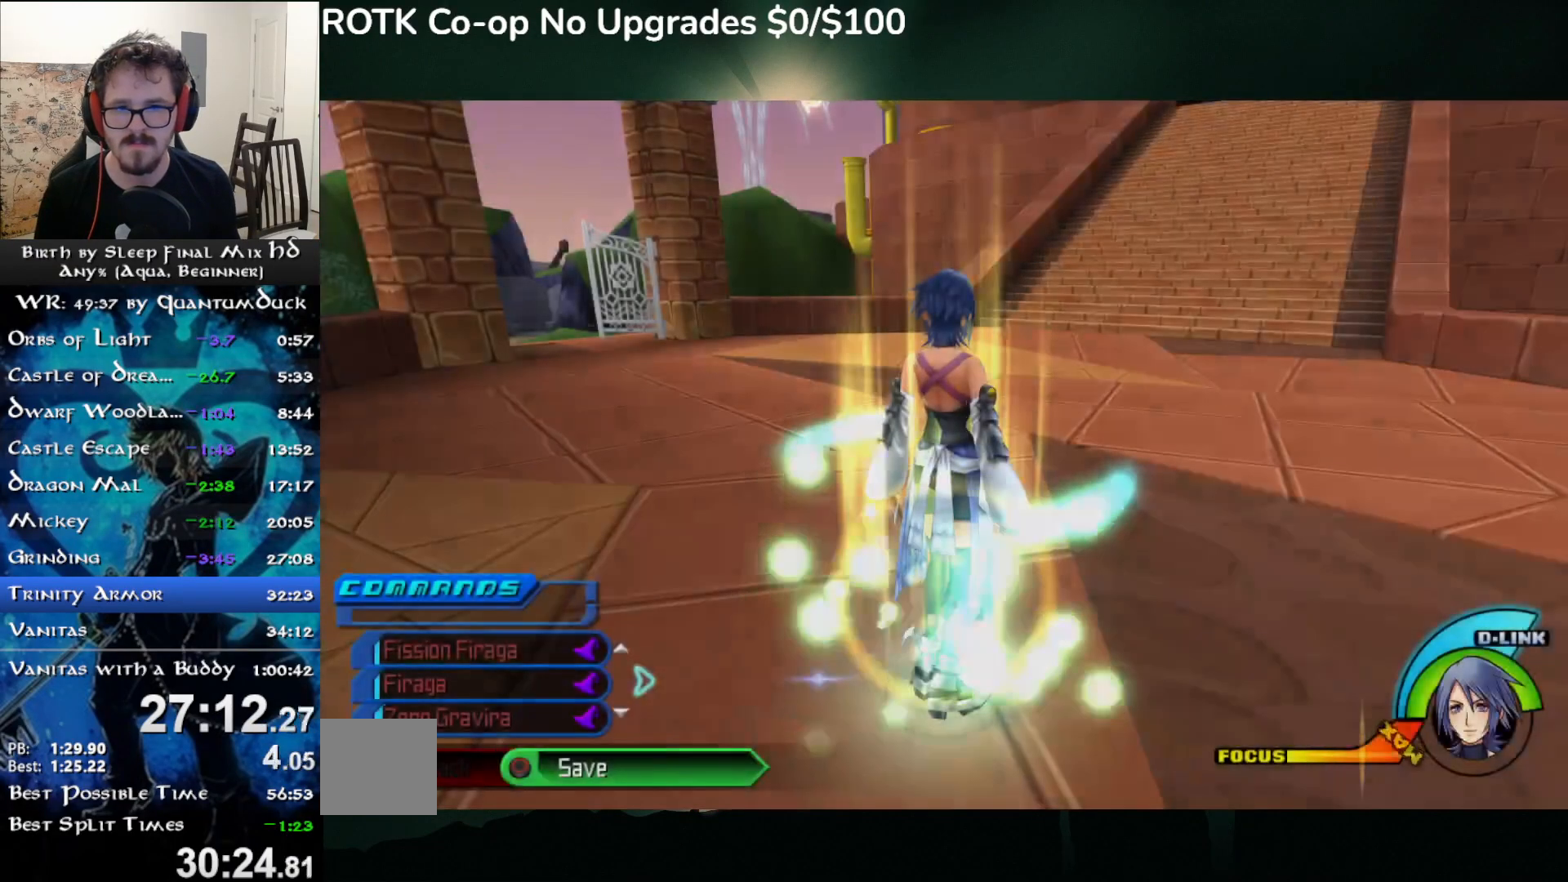
{"buttons": ["SQUARE"], "left_stick": "center", "right_stick": "center", "events": [[317, "right_stick", "left"], [400, "SQUARE", "down"], [417, "right_stick", "center"]]}
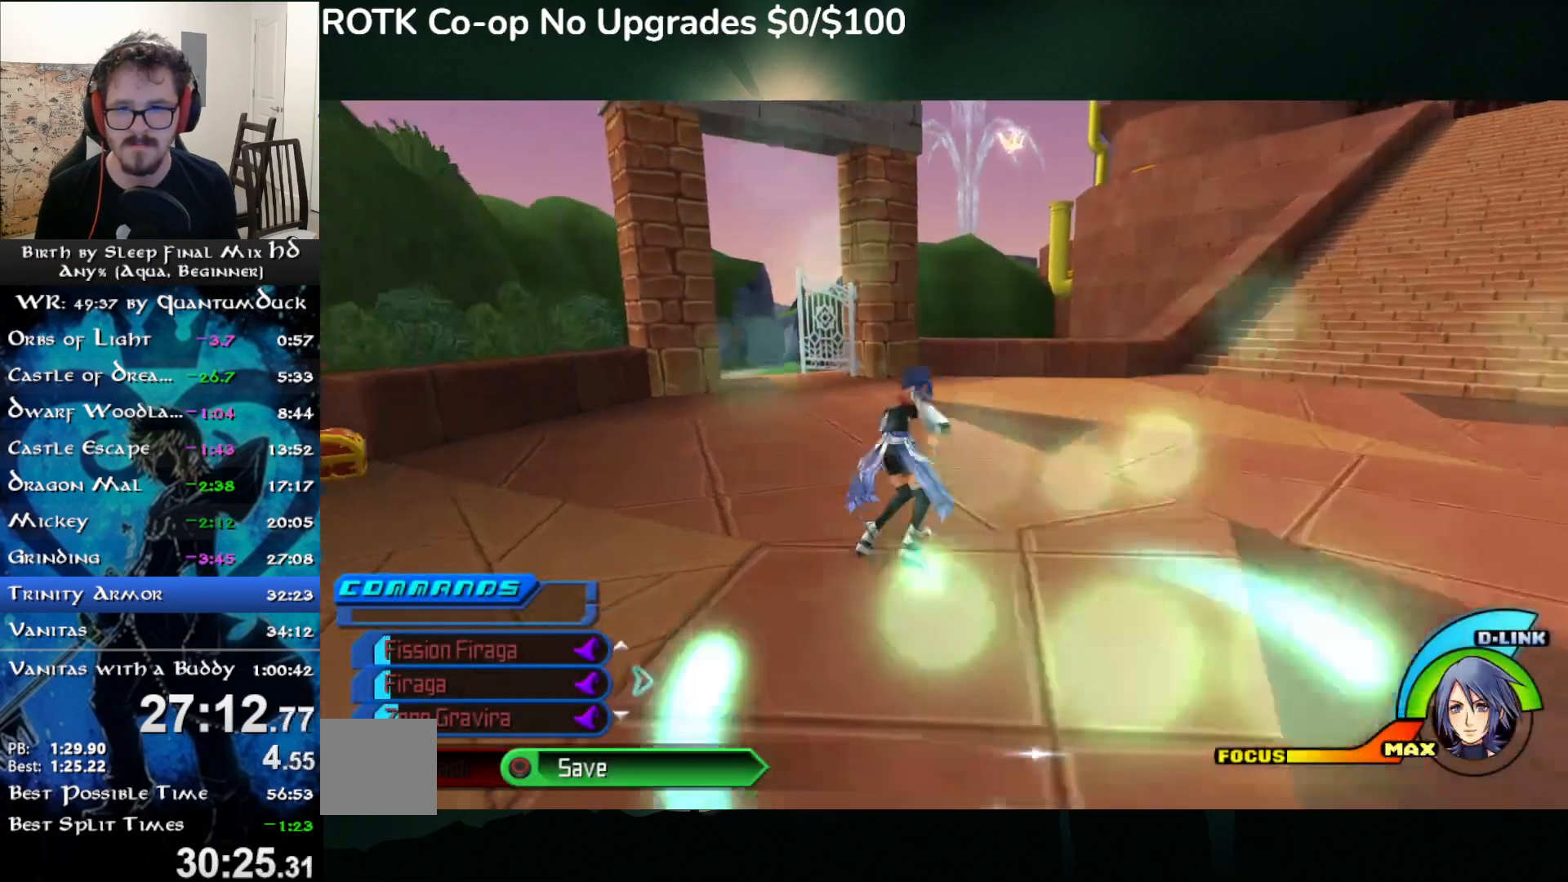
{"buttons": [], "left_stick": "up", "right_stick": "center", "events": [[17, "SQUARE", "up"], [267, "left_stick", "up"], [417, "SQUARE", "down"], [483, "SQUARE", "up"]]}
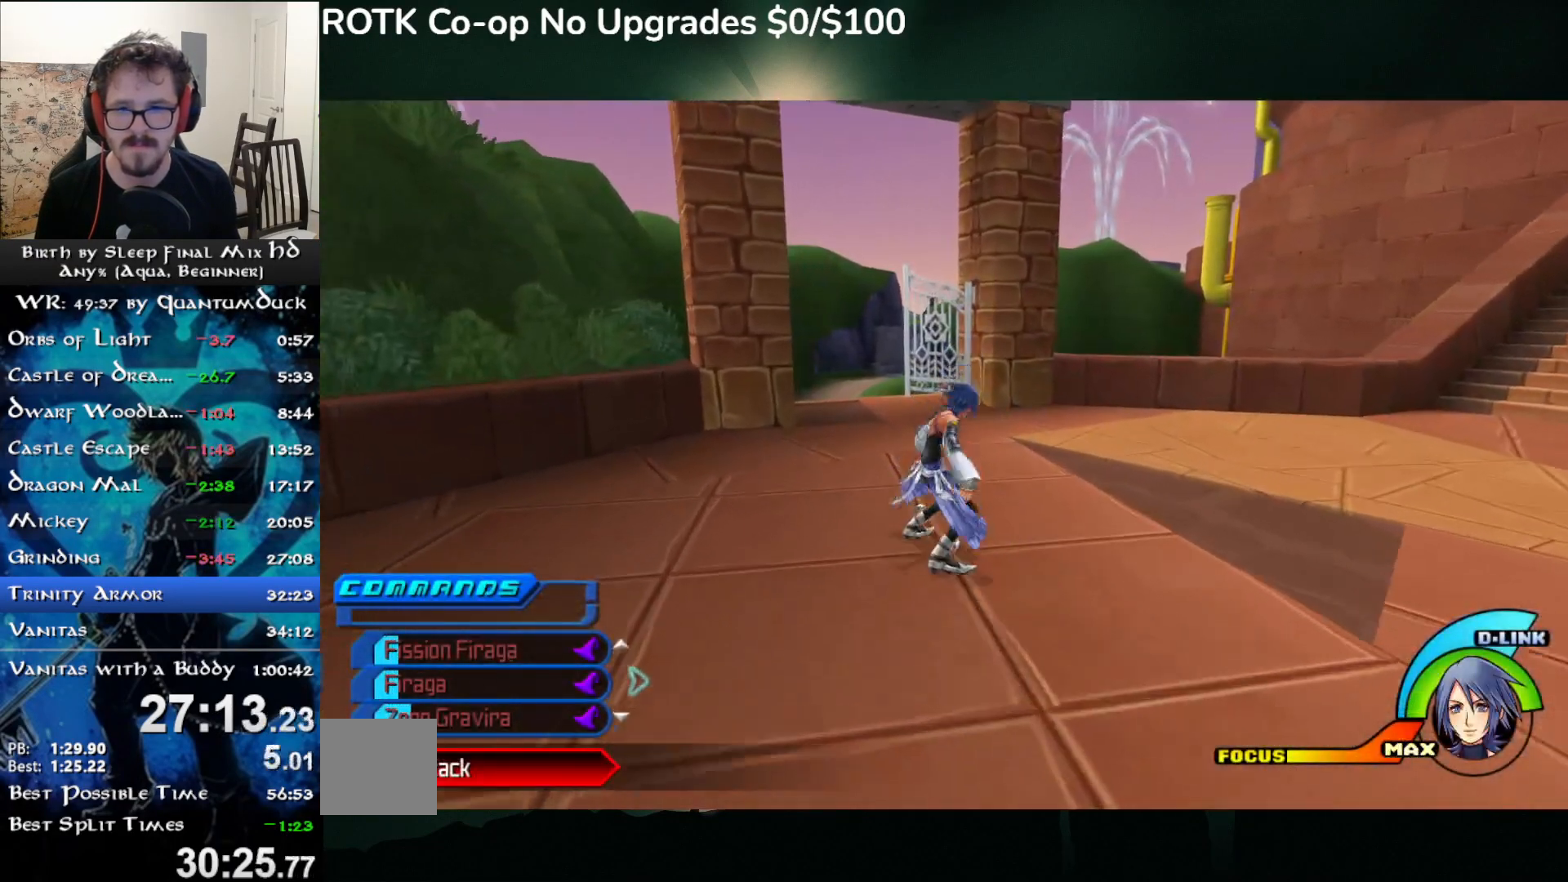
{"buttons": ["SQUARE"], "left_stick": "up", "right_stick": "center", "events": [[450, "SQUARE", "down"]]}
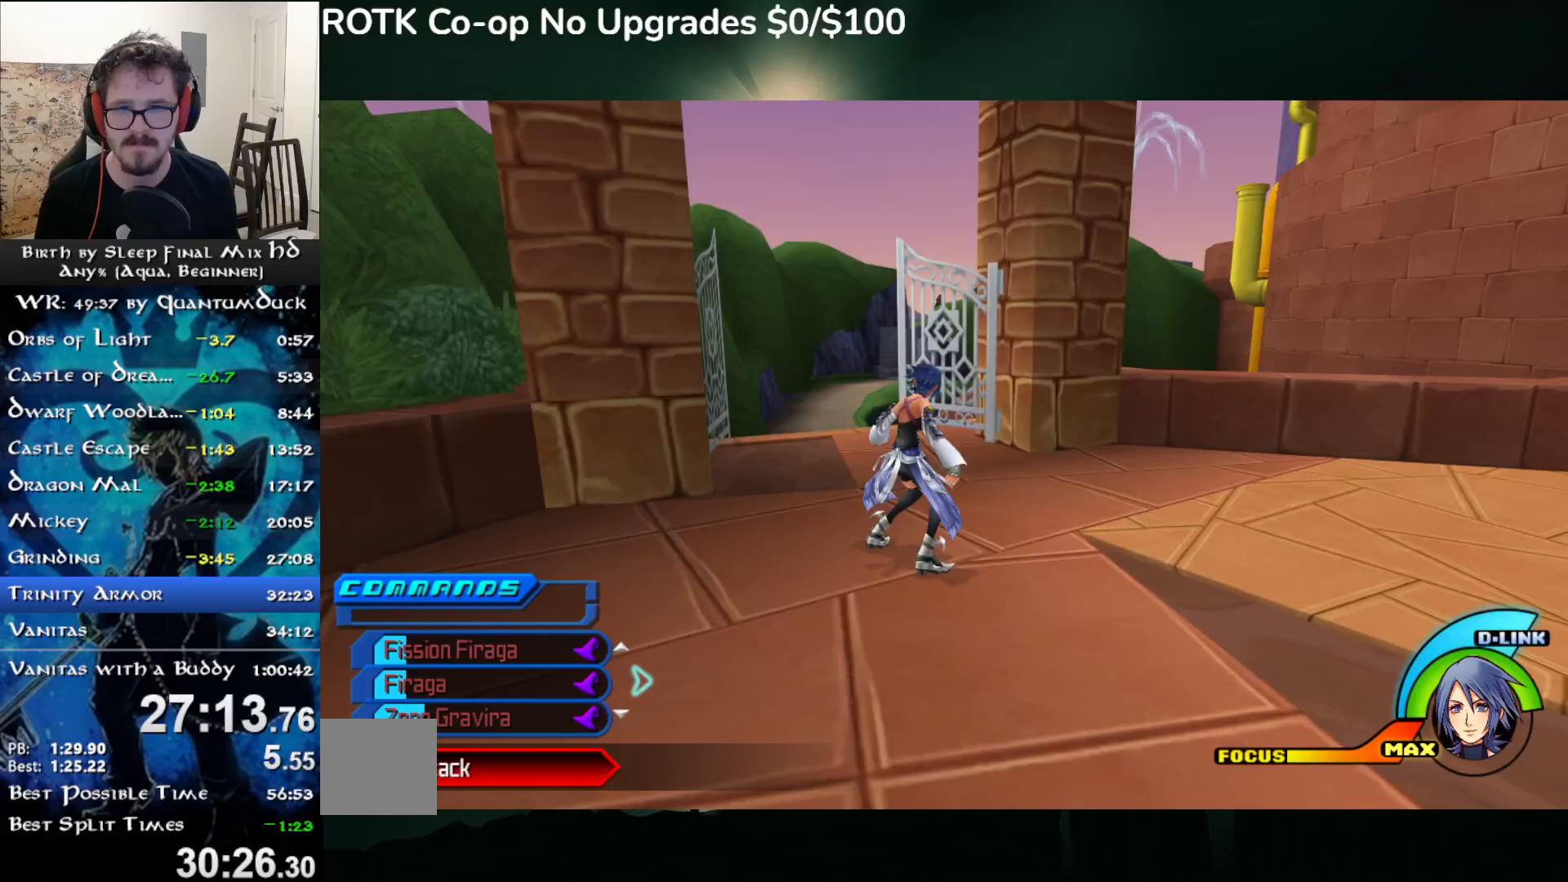
{"buttons": ["SQUARE"], "left_stick": "up", "right_stick": "center", "events": [[17, "SQUARE", "up"], [467, "SQUARE", "down"]]}
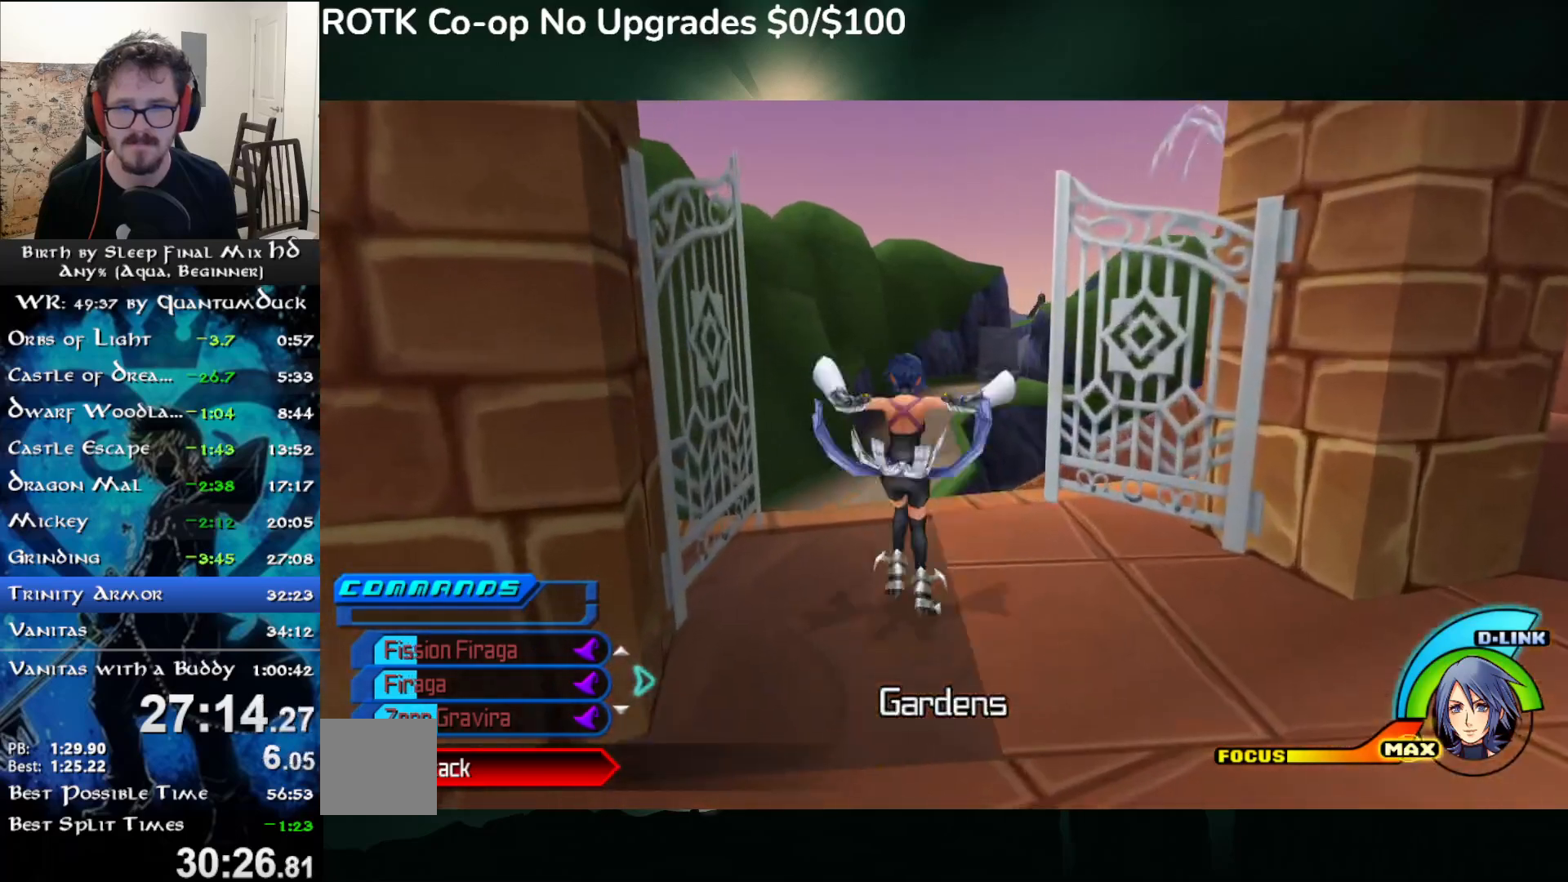
{"buttons": [], "left_stick": "up", "right_stick": "center", "events": [[17, "SQUARE", "up"]]}
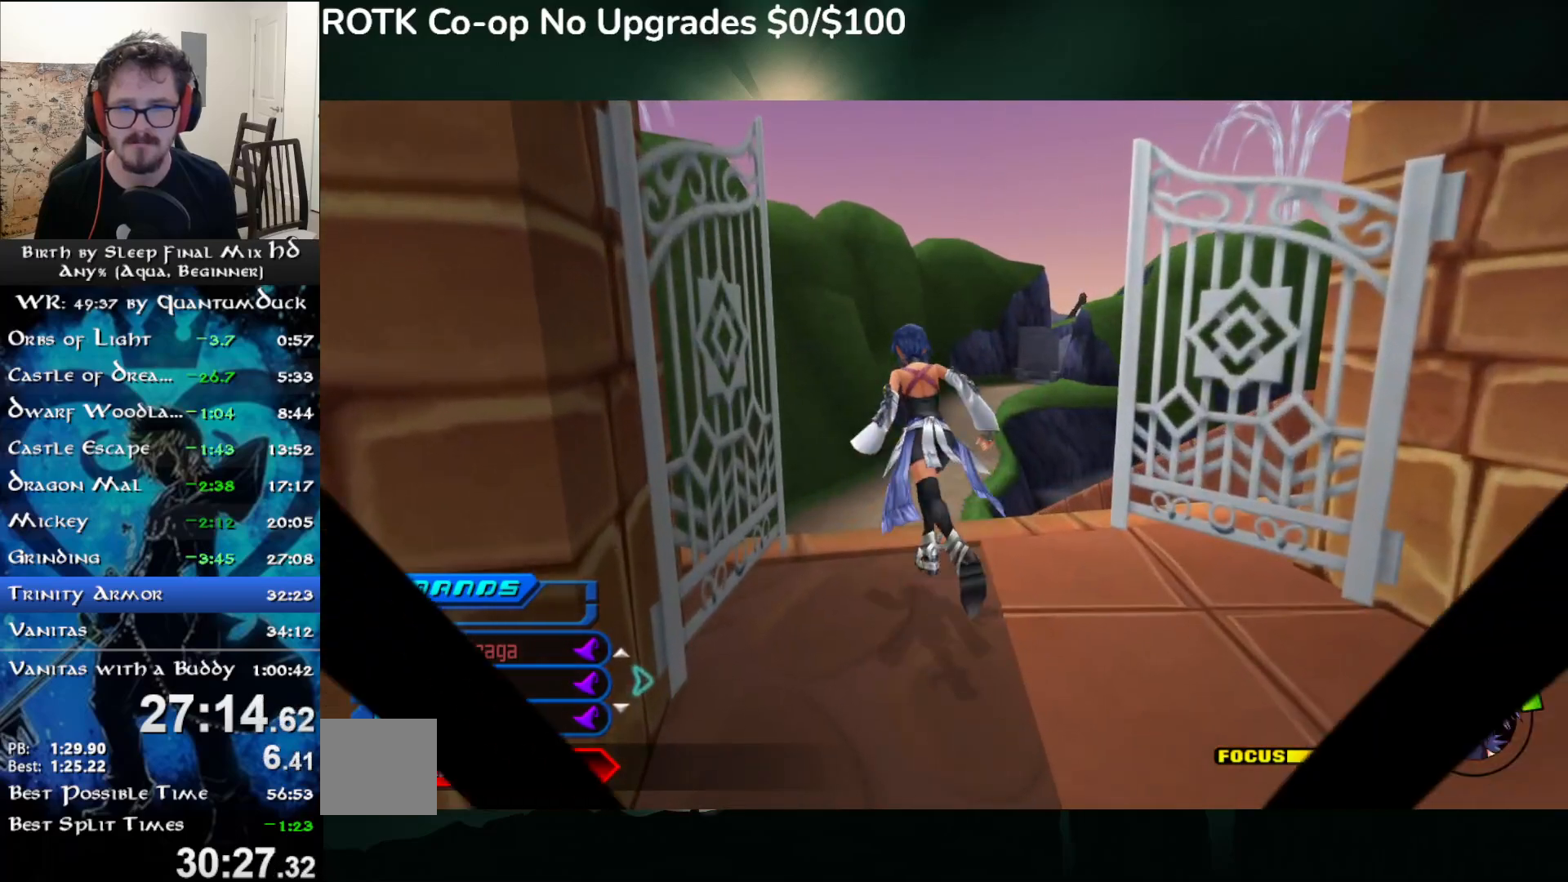
{"buttons": ["SQUARE"], "left_stick": "center", "right_stick": "center", "events": [[383, "left_stick", "center"], [467, "SQUARE", "down"]]}
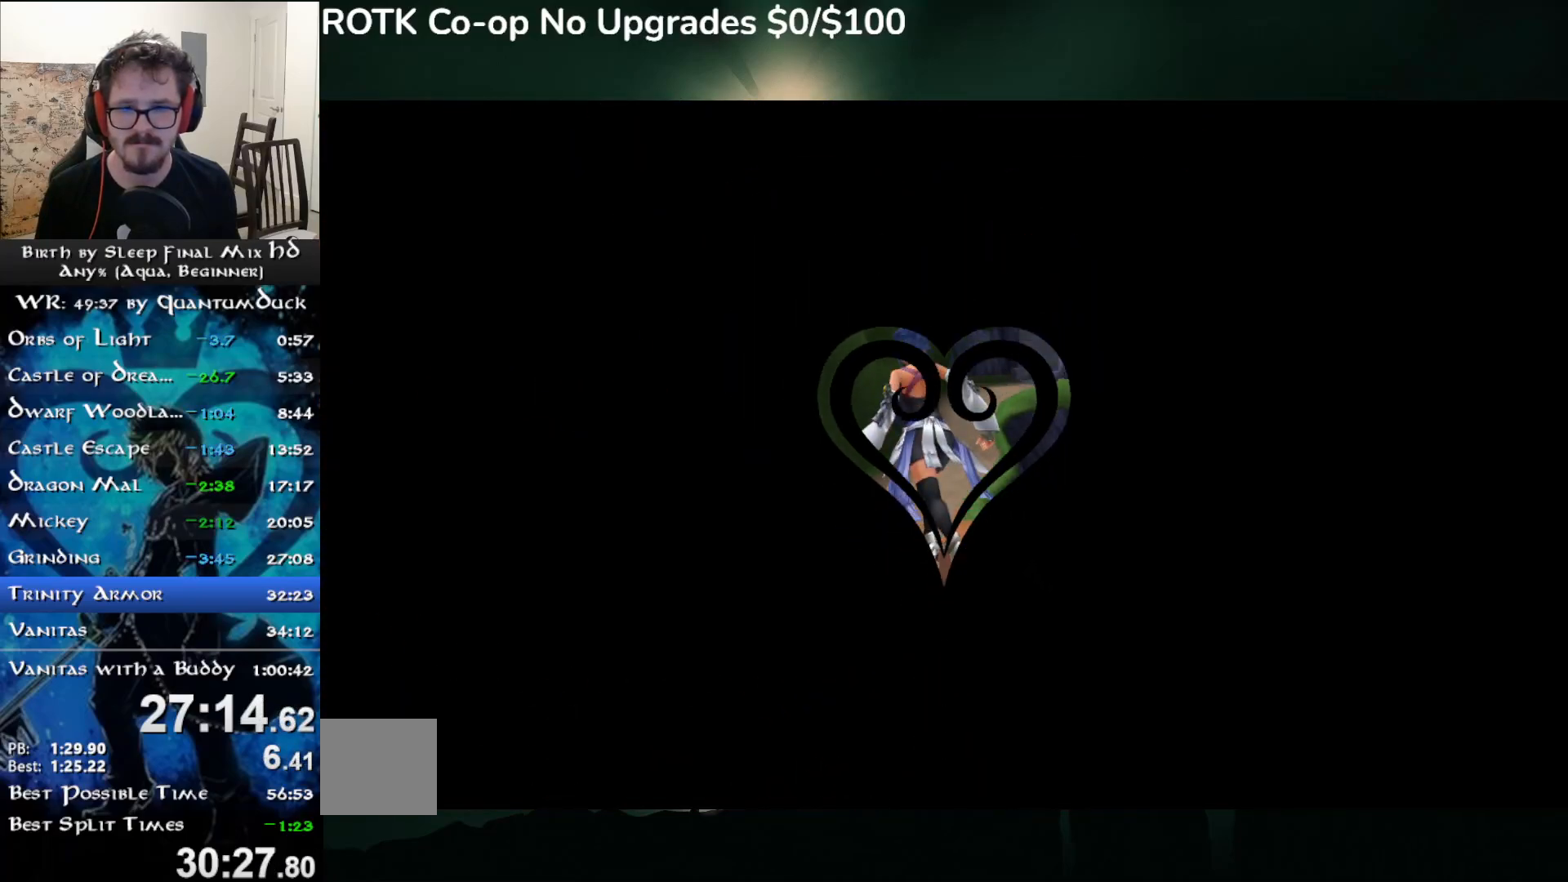
{"buttons": ["SQUARE"], "left_stick": "up", "right_stick": "center", "events": [[50, "left_stick", "up"], [67, "SQUARE", "up"], [150, "SQUARE", "down"], [250, "SQUARE", "up"], [283, "SQUARE", "down"], [367, "SQUARE", "up"], [450, "SQUARE", "down"]]}
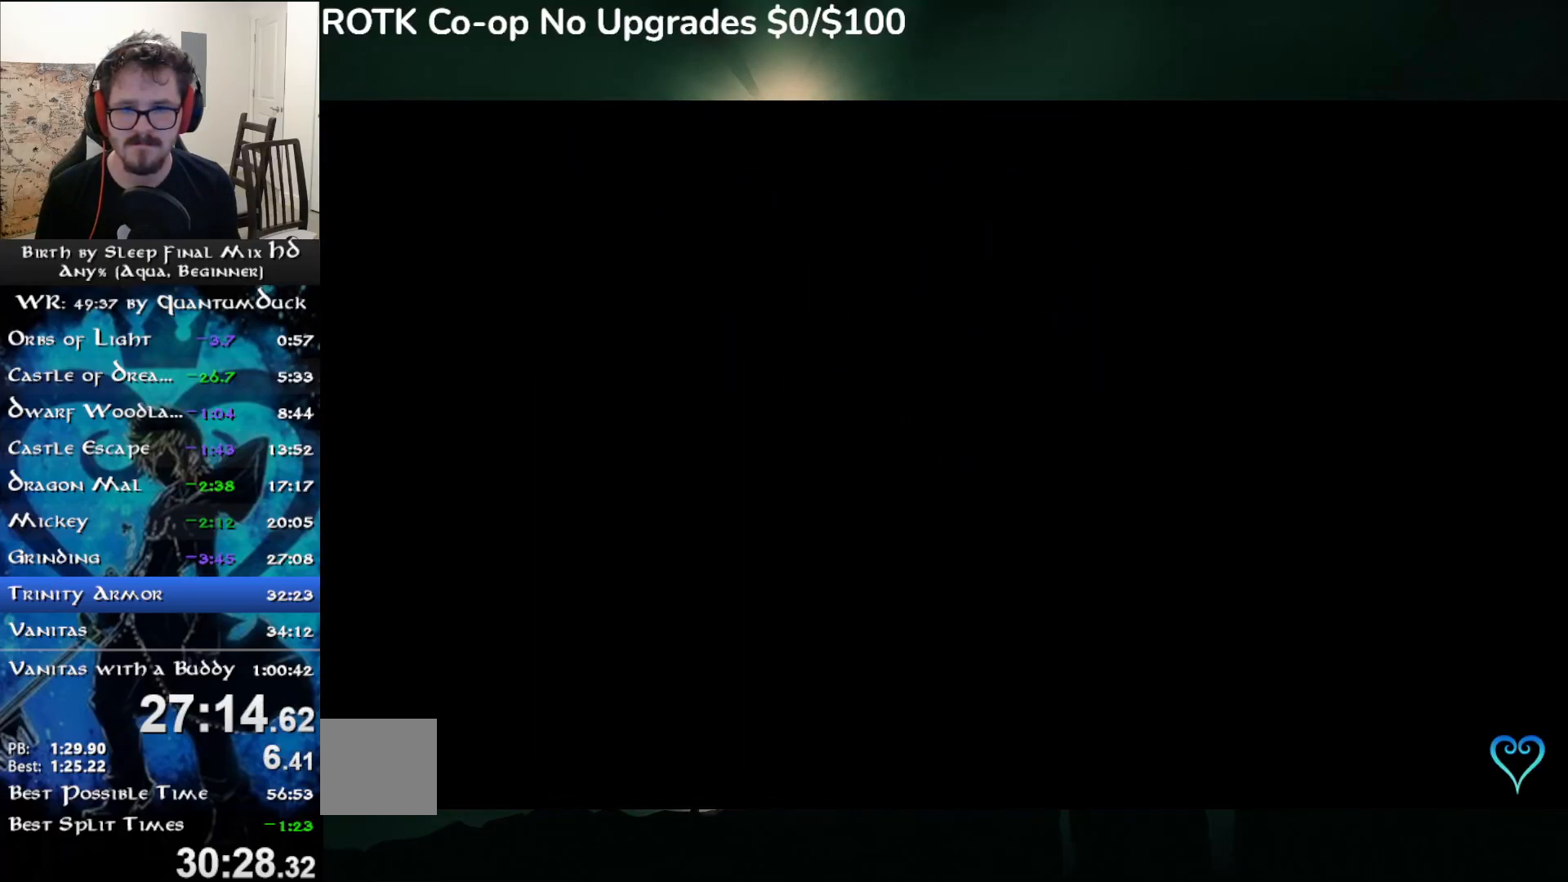
{"buttons": [], "left_stick": "up", "right_stick": "center", "events": [[33, "SQUARE", "up"], [117, "SQUARE", "down"], [200, "SQUARE", "up"]]}
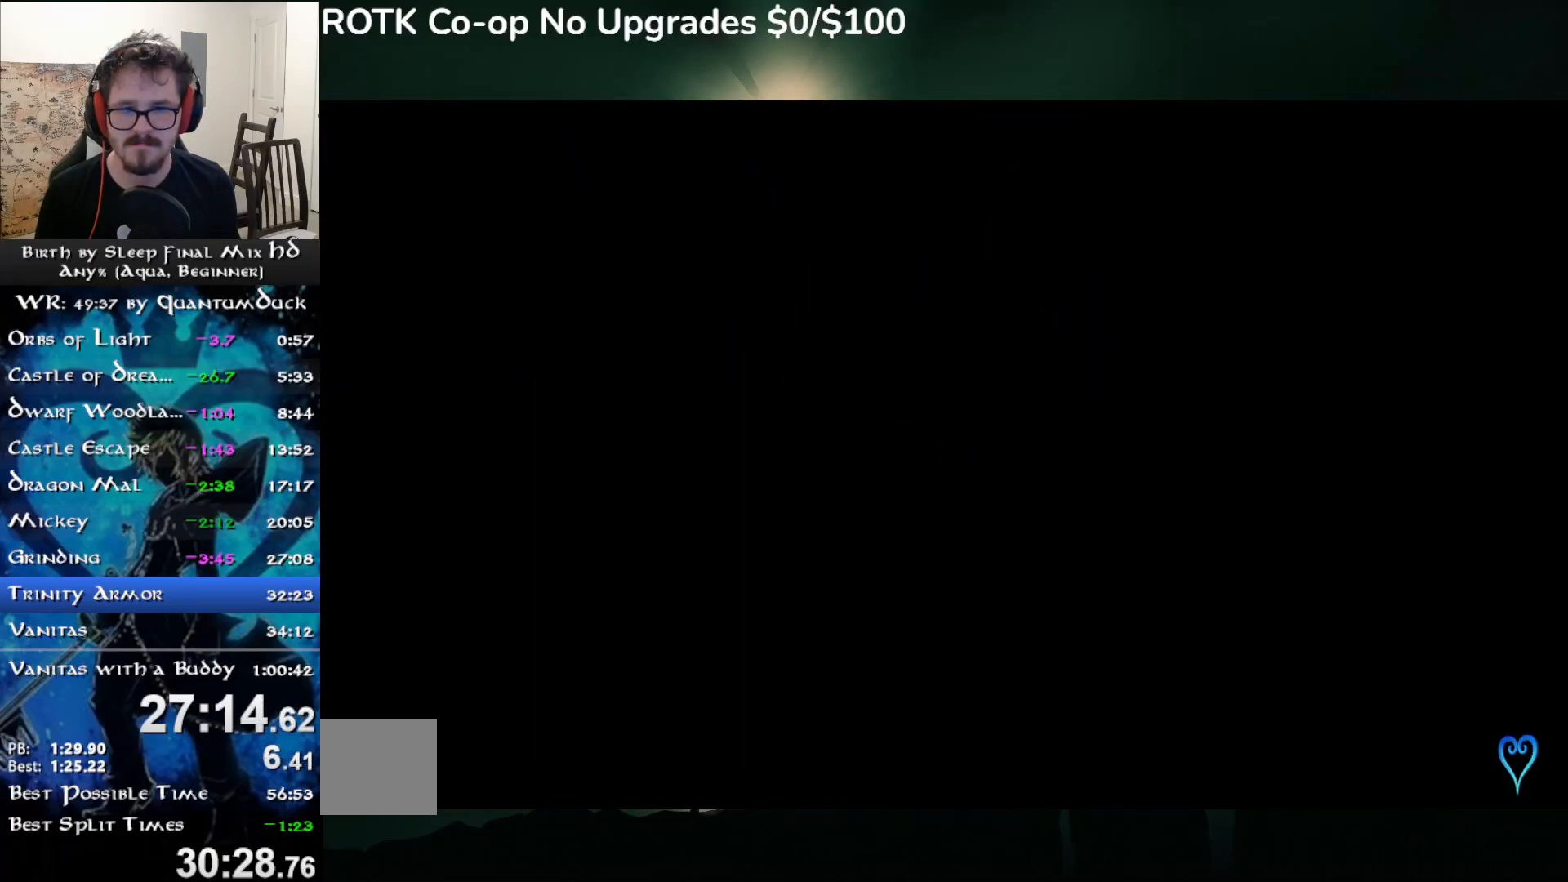
{"buttons": [], "left_stick": "up", "right_stick": "center", "events": []}
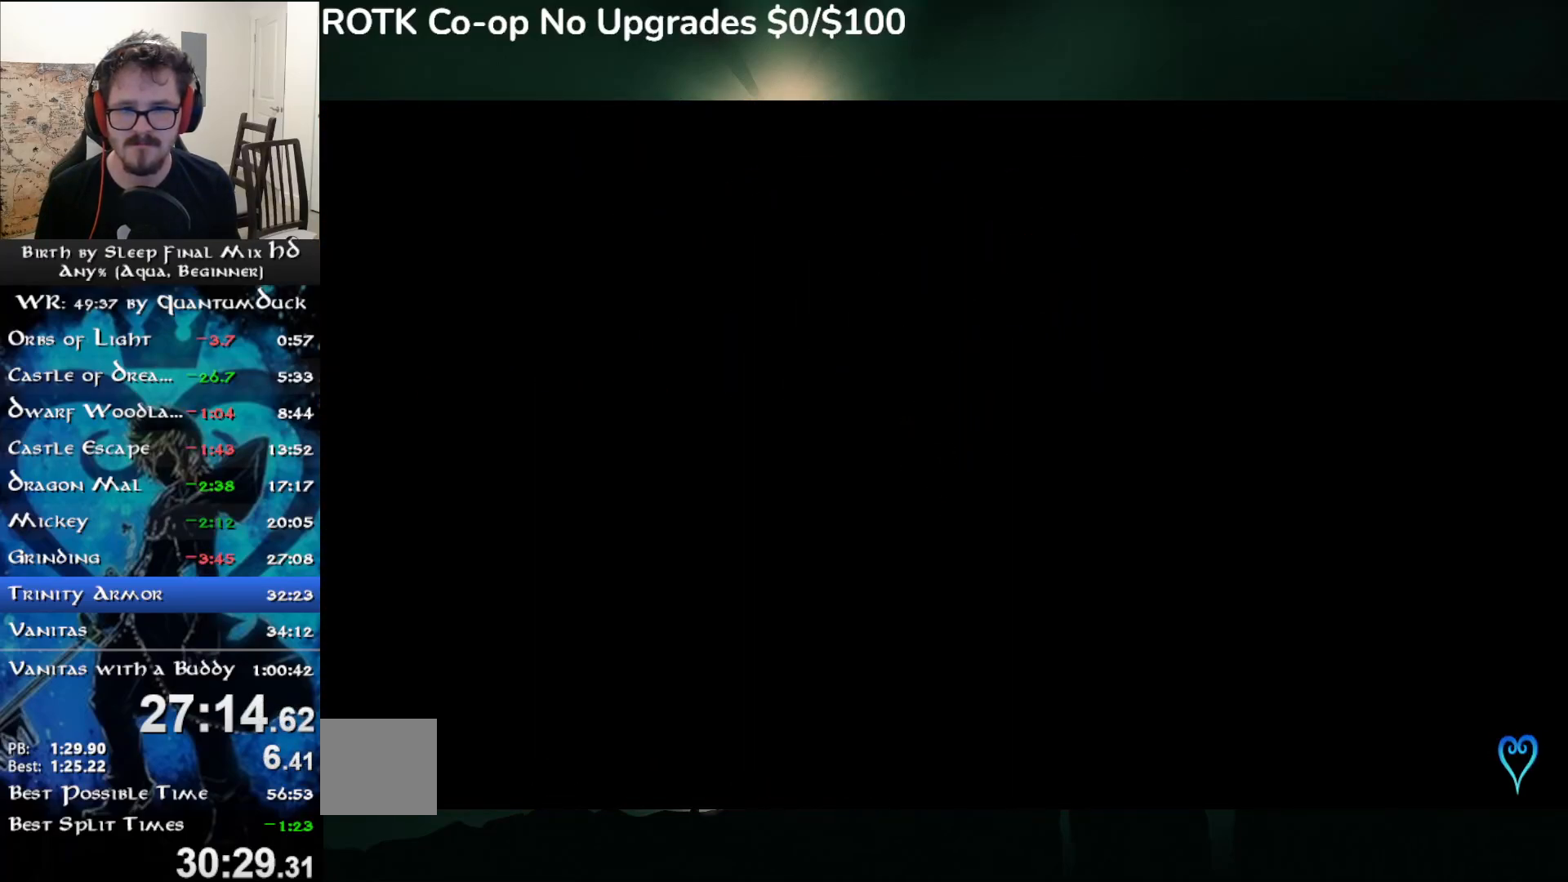
{"buttons": [], "left_stick": "up", "right_stick": "center", "events": []}
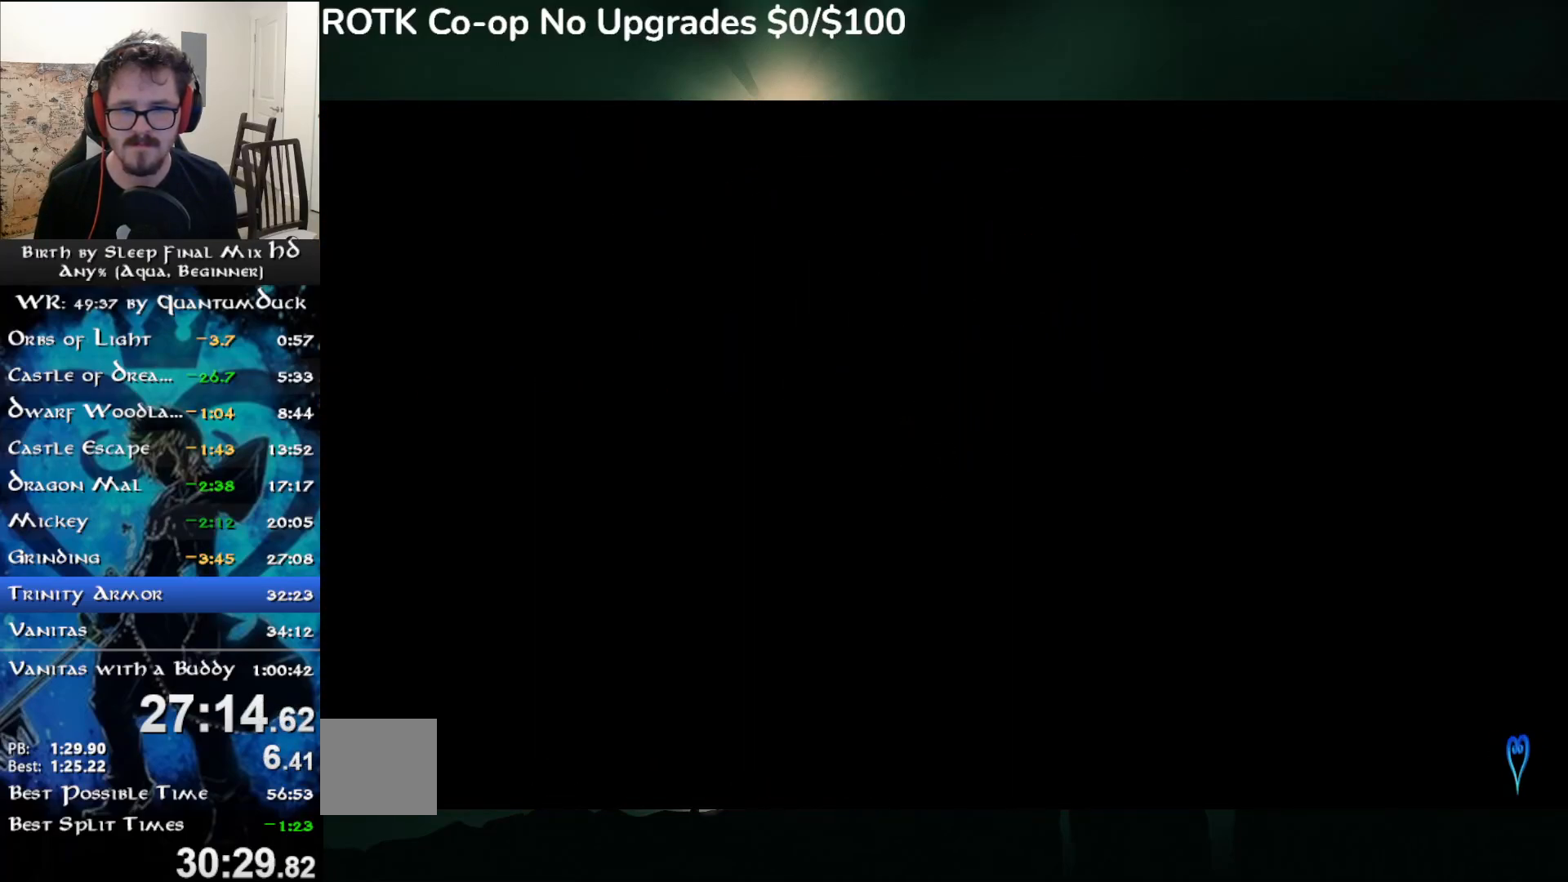
{"buttons": [], "left_stick": "up", "right_stick": "center", "events": []}
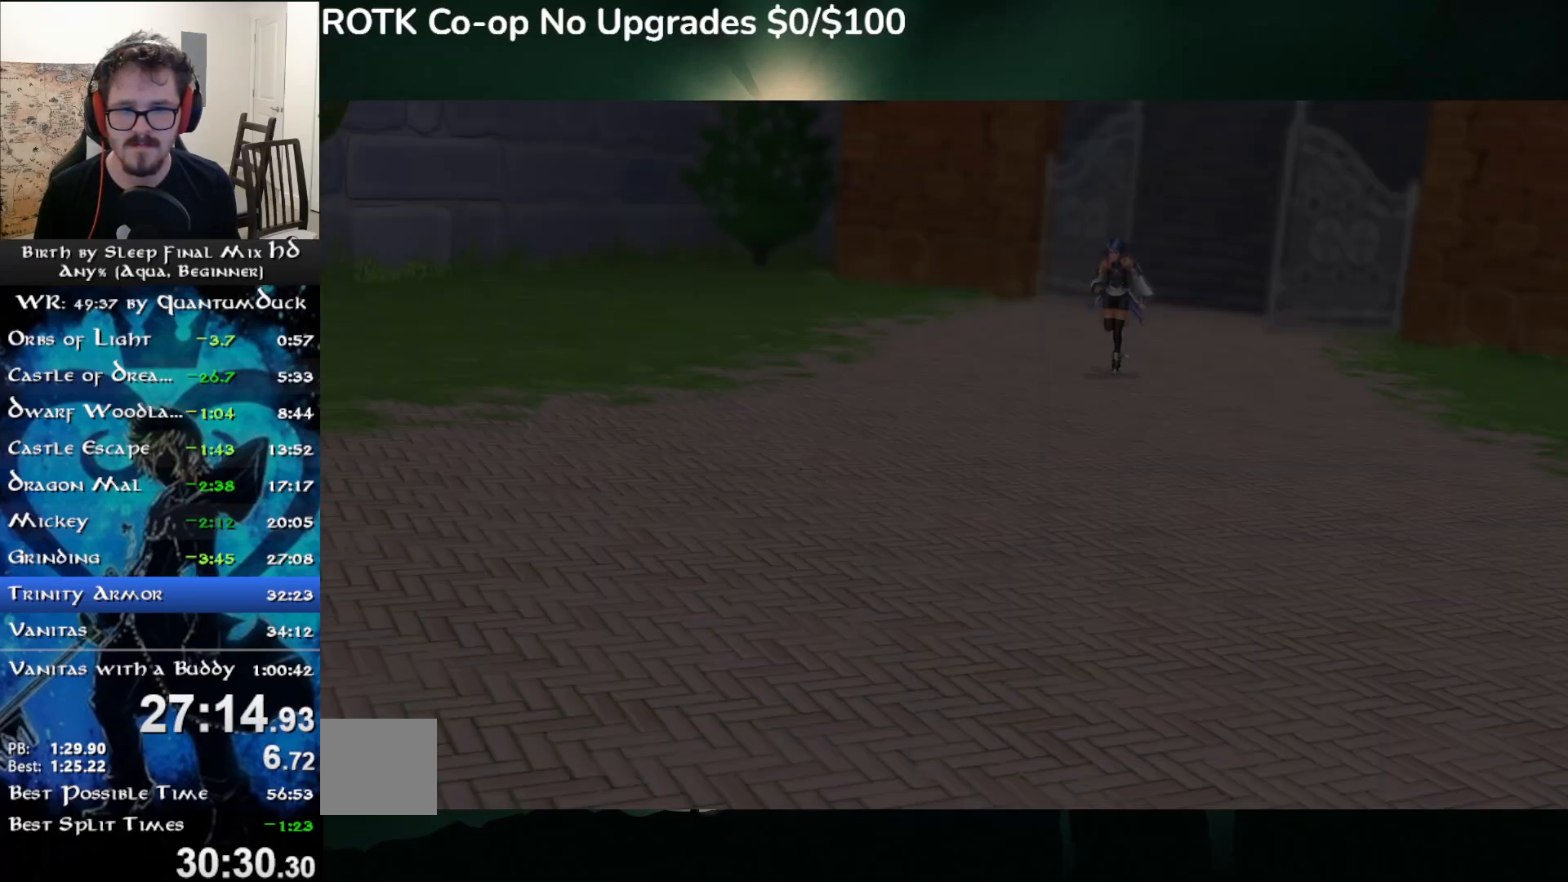
{"buttons": ["R1", "START"], "left_stick": "up", "right_stick": "center", "events": [[500, "R1", "down"], [500, "START", "down"]]}
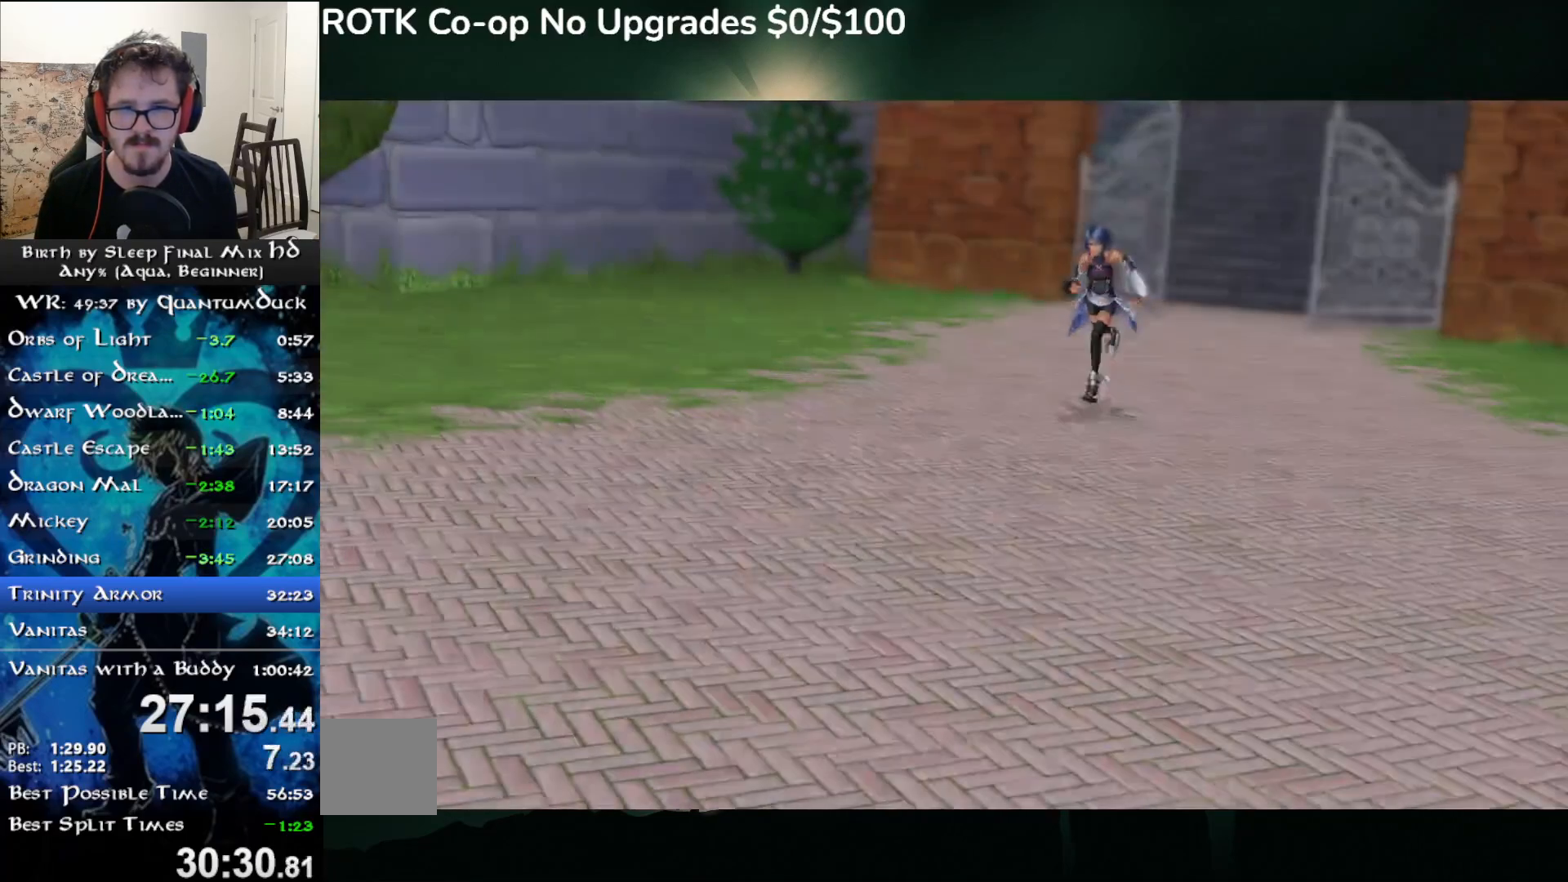
{"buttons": [], "left_stick": "up", "right_stick": "center", "events": [[150, "R1", "up"], [150, "START", "up"], [183, "DPAD_DOWN", "down"], [217, "CIRCLE", "down"], [233, "DPAD_DOWN", "up"], [300, "CIRCLE", "up"]]}
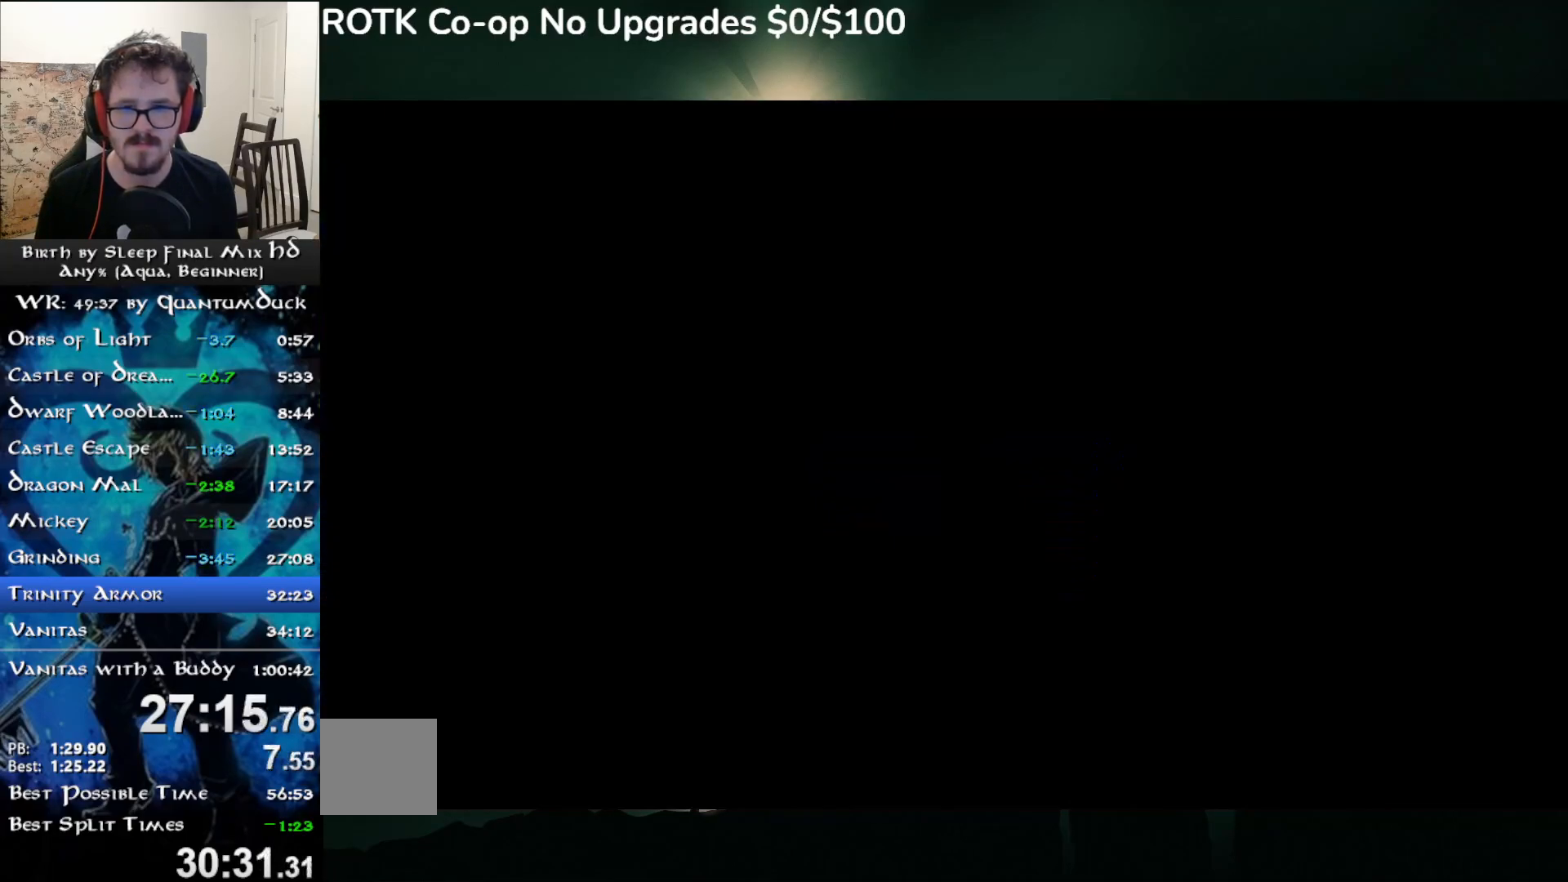
{"buttons": ["SQUARE"], "left_stick": "up", "right_stick": "center", "events": [[317, "SQUARE", "down"], [383, "SQUARE", "up"], [450, "SQUARE", "down"]]}
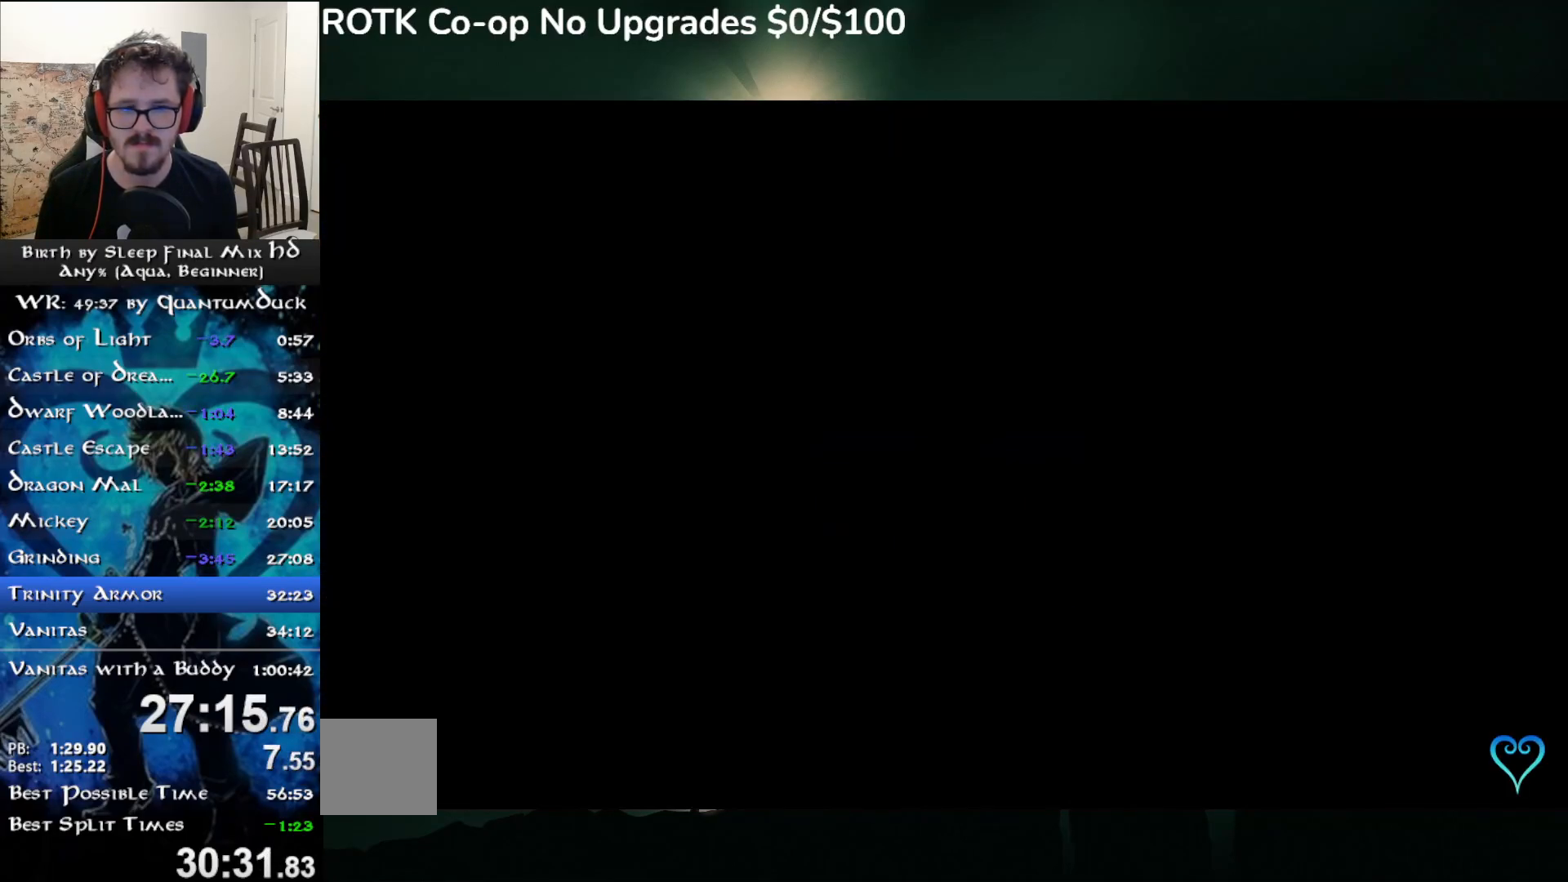
{"buttons": [], "left_stick": "up", "right_stick": "center", "events": [[33, "SQUARE", "up"], [100, "SQUARE", "down"], [200, "SQUARE", "up"]]}
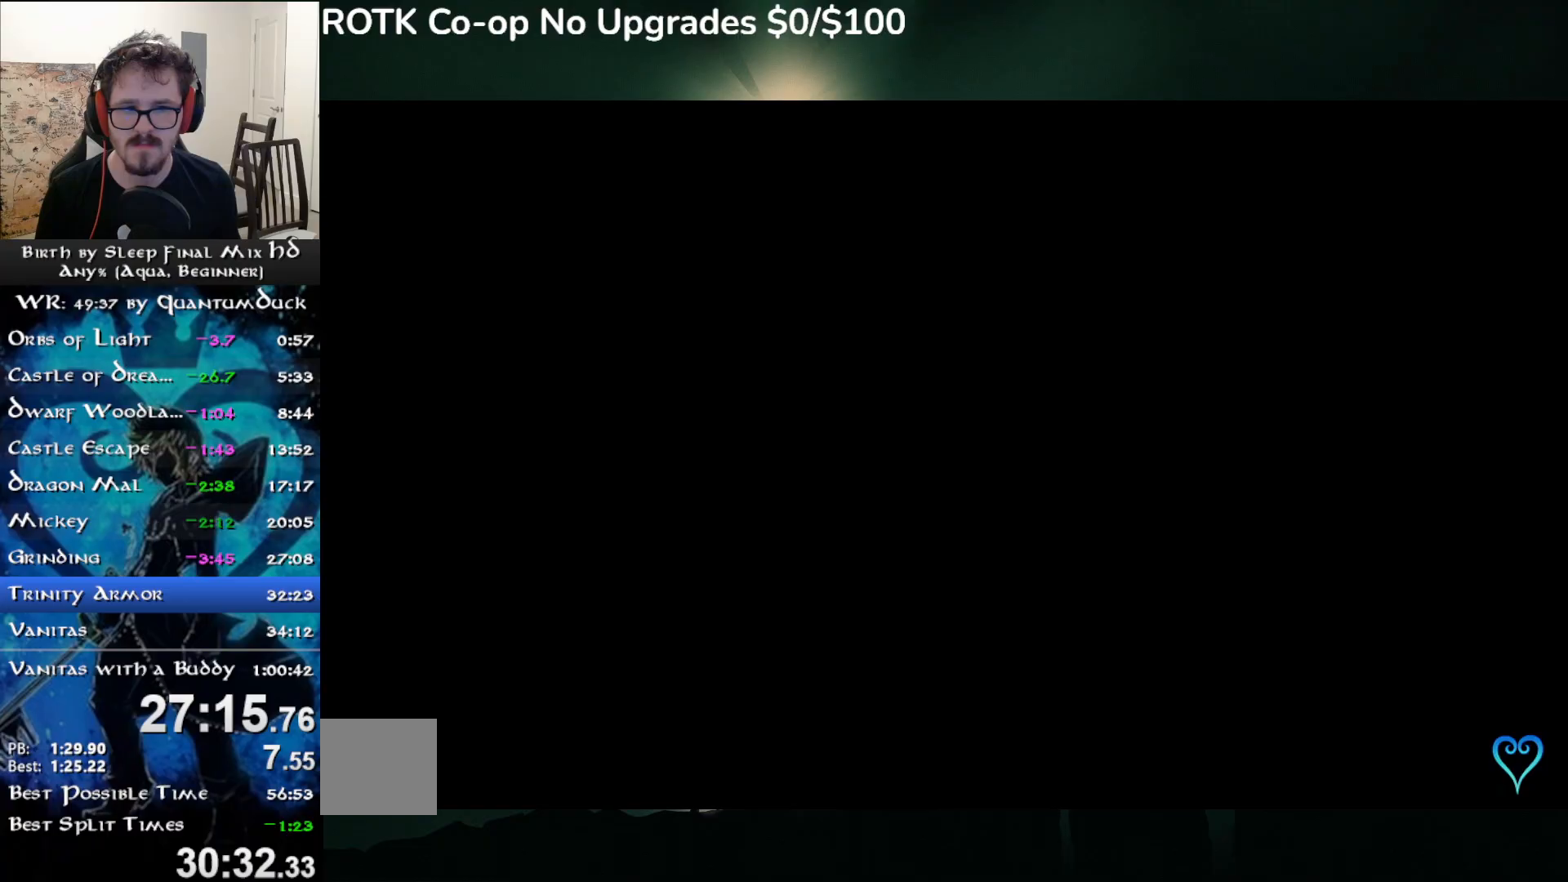
{"buttons": [], "left_stick": "up", "right_stick": "center", "events": []}
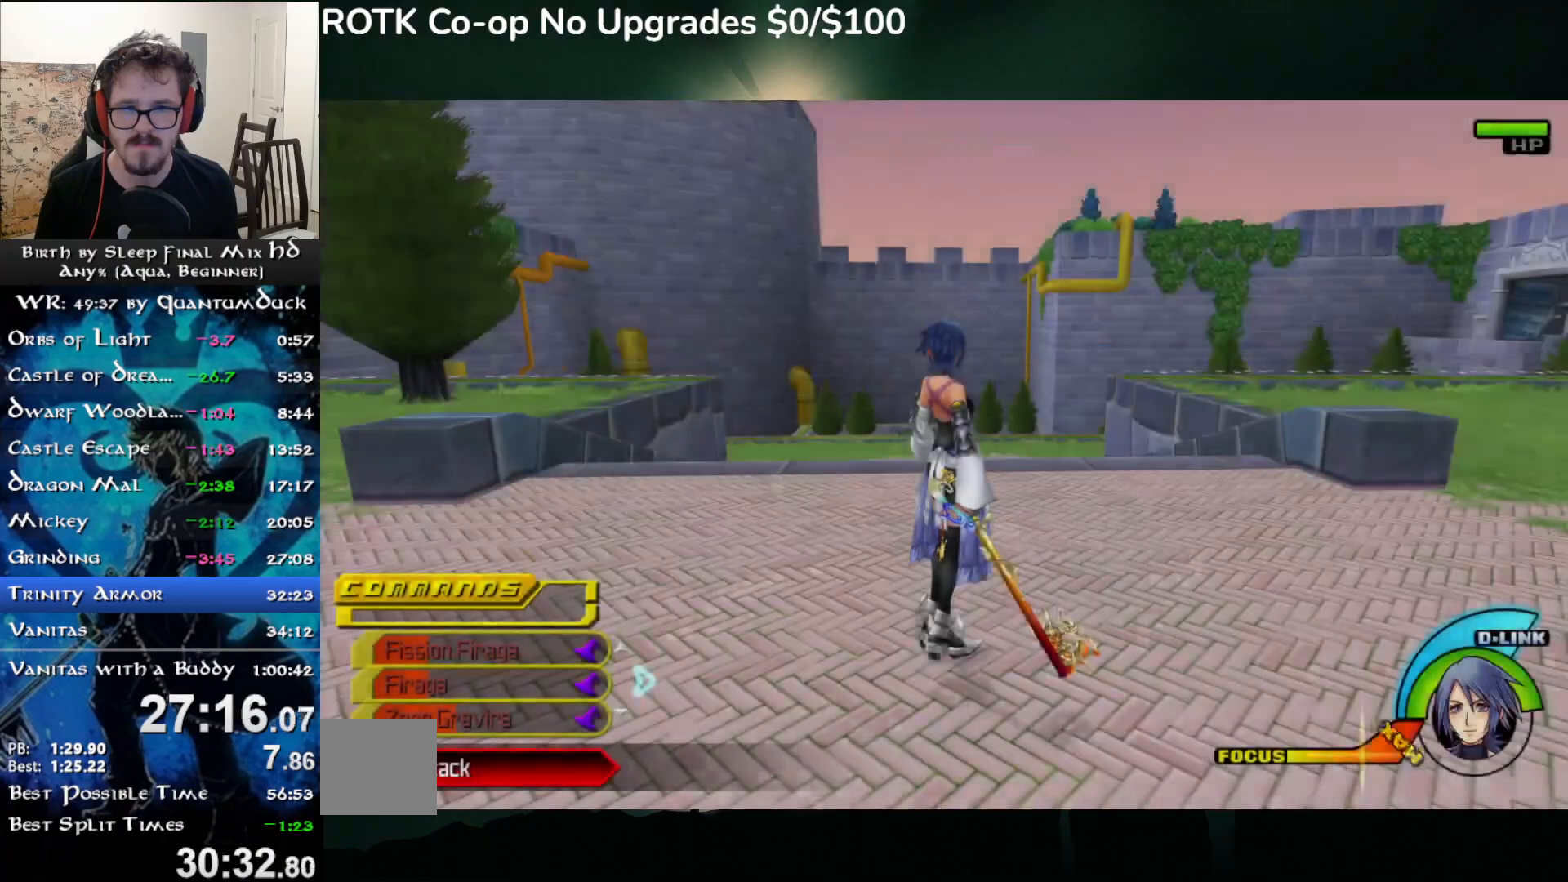
{"buttons": [], "left_stick": "up-right", "right_stick": "center", "events": [[267, "left_stick", "up-right"], [350, "SQUARE", "down"], [467, "SQUARE", "up"]]}
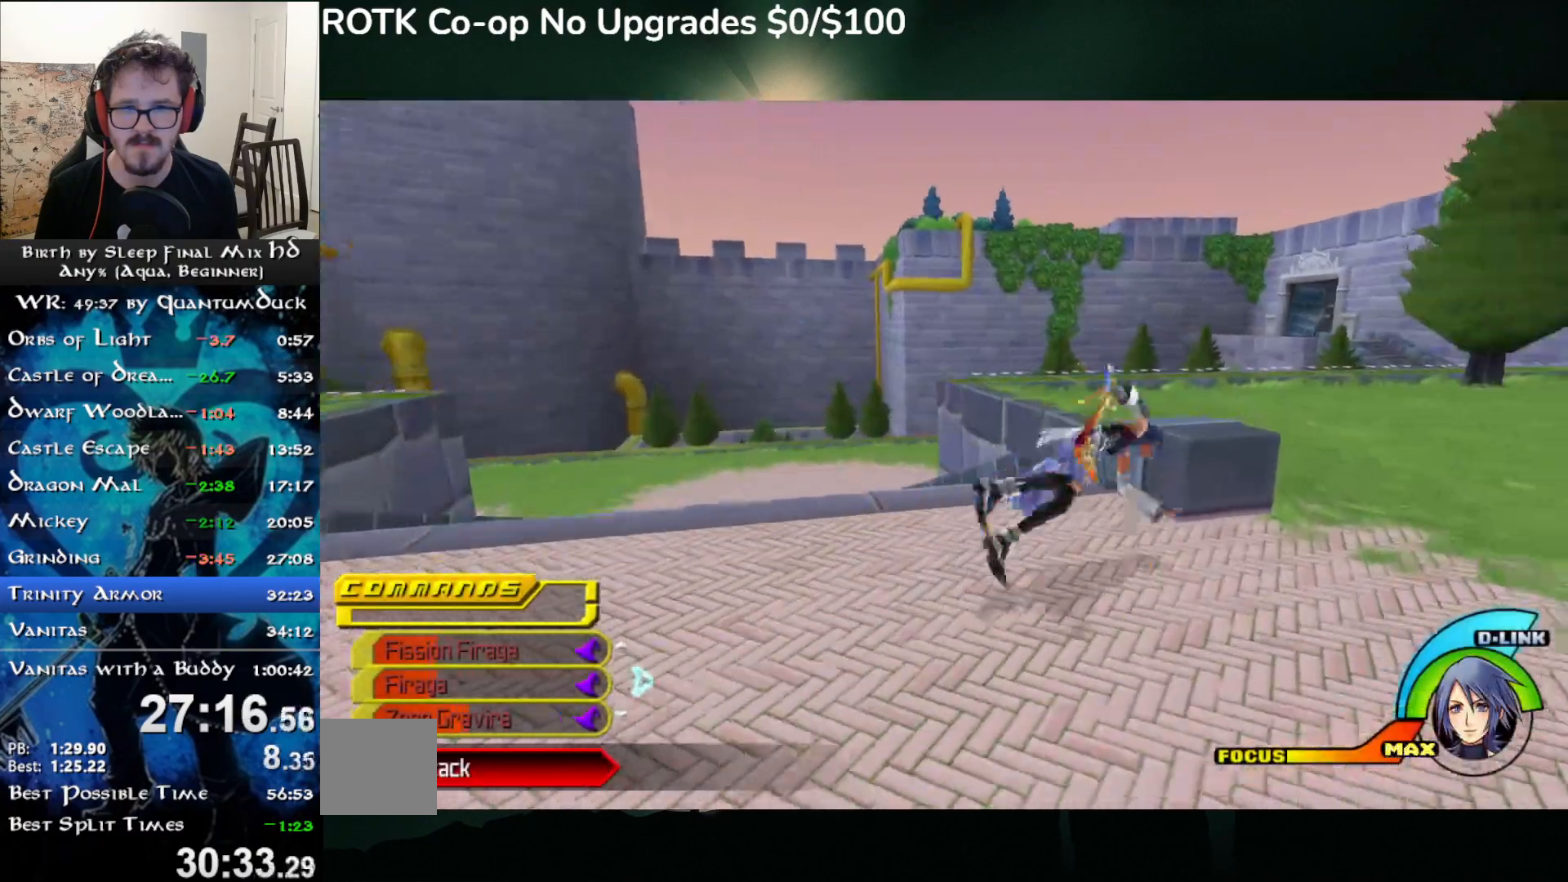
{"buttons": [], "left_stick": "up-right", "right_stick": "center", "events": [[367, "SQUARE", "down"], [467, "SQUARE", "up"]]}
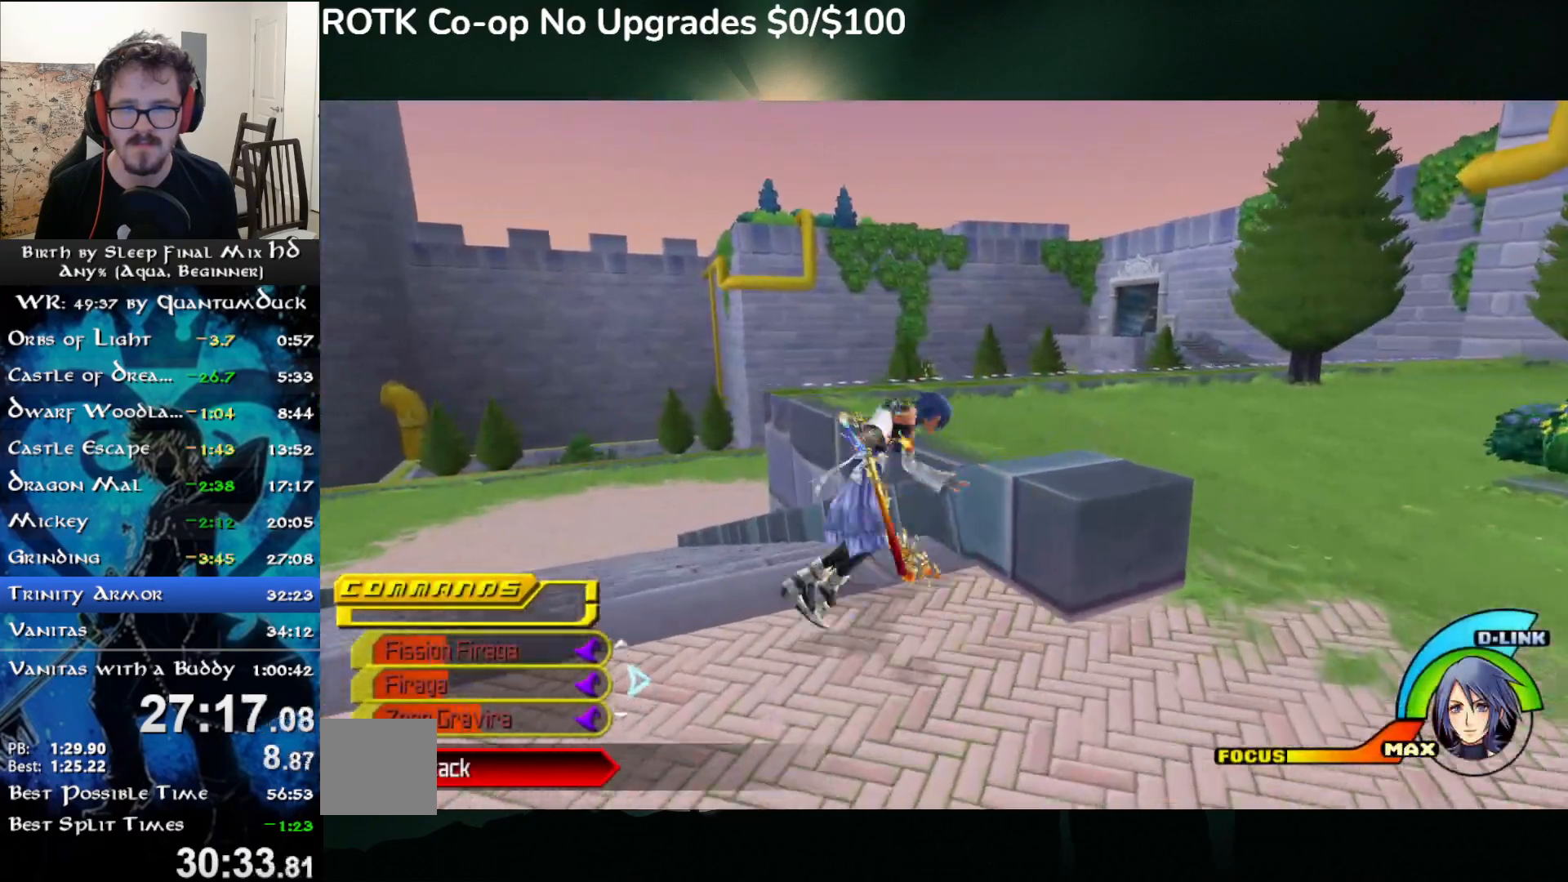
{"buttons": [], "left_stick": "up", "right_stick": "center", "events": [[200, "left_stick", "up"], [383, "DPAD_RIGHT", "down"], [483, "DPAD_RIGHT", "up"]]}
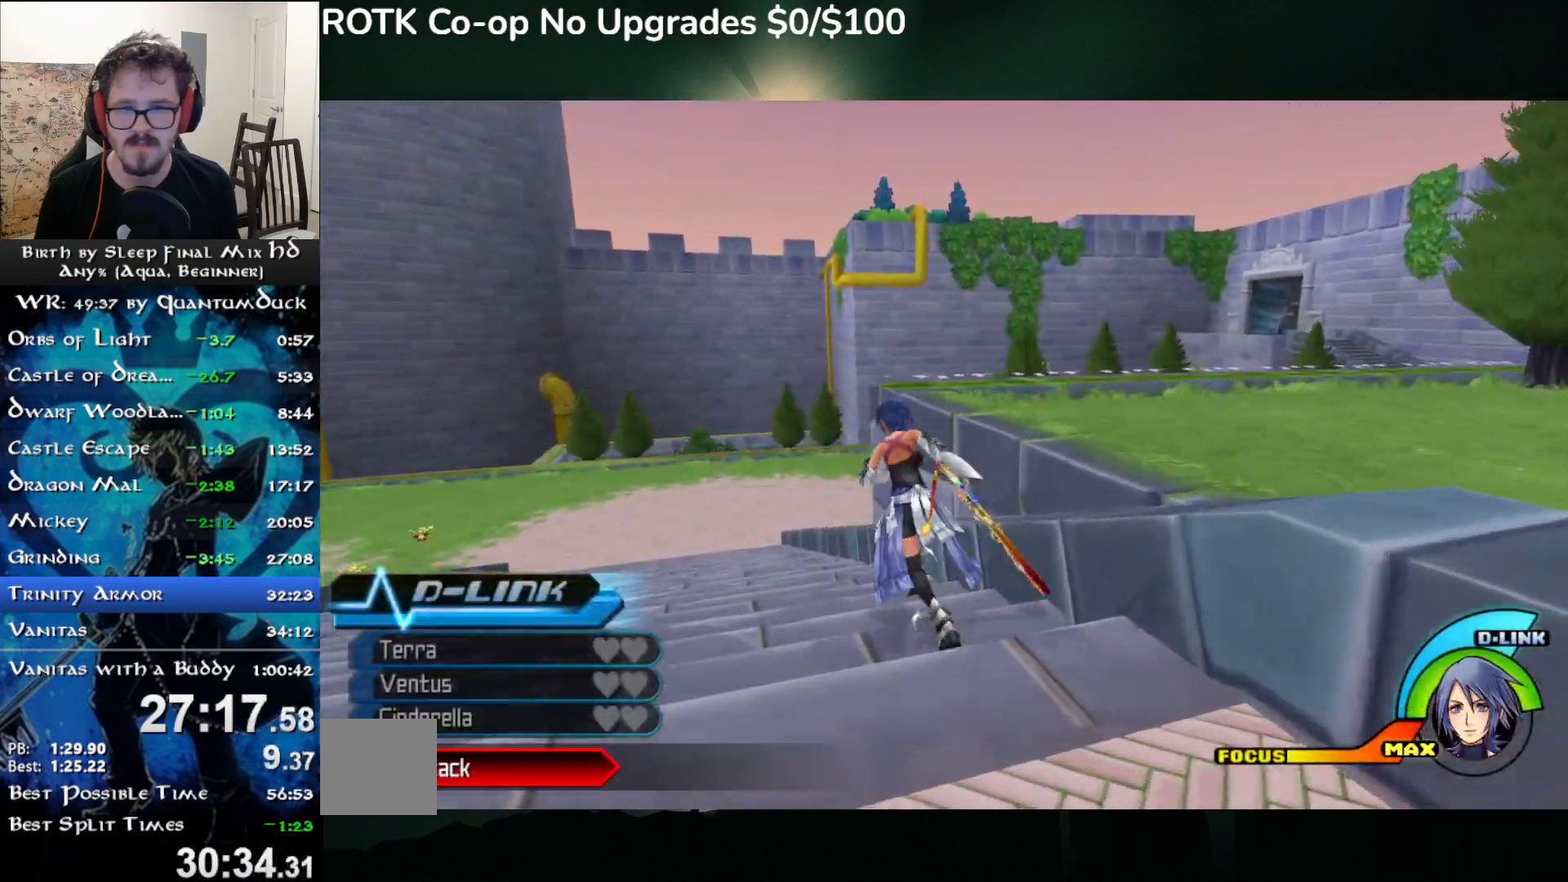
{"buttons": [], "left_stick": "up", "right_stick": "center", "events": [[17, "SQUARE", "down"], [100, "SQUARE", "up"]]}
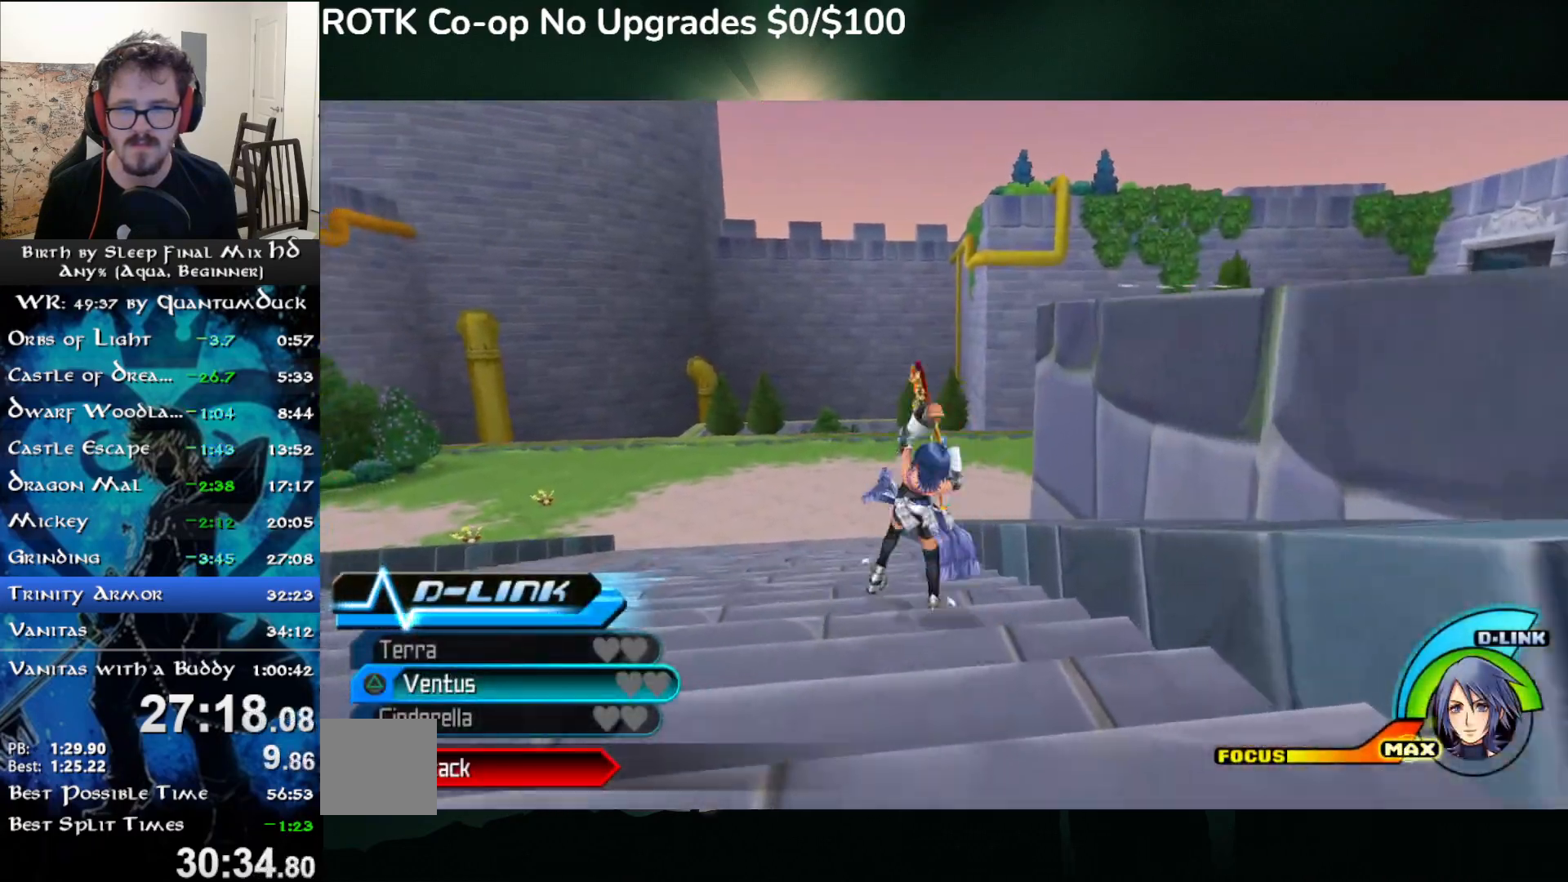
{"buttons": [], "left_stick": "up", "right_stick": "center", "events": [[233, "SQUARE", "down"], [333, "SQUARE", "up"]]}
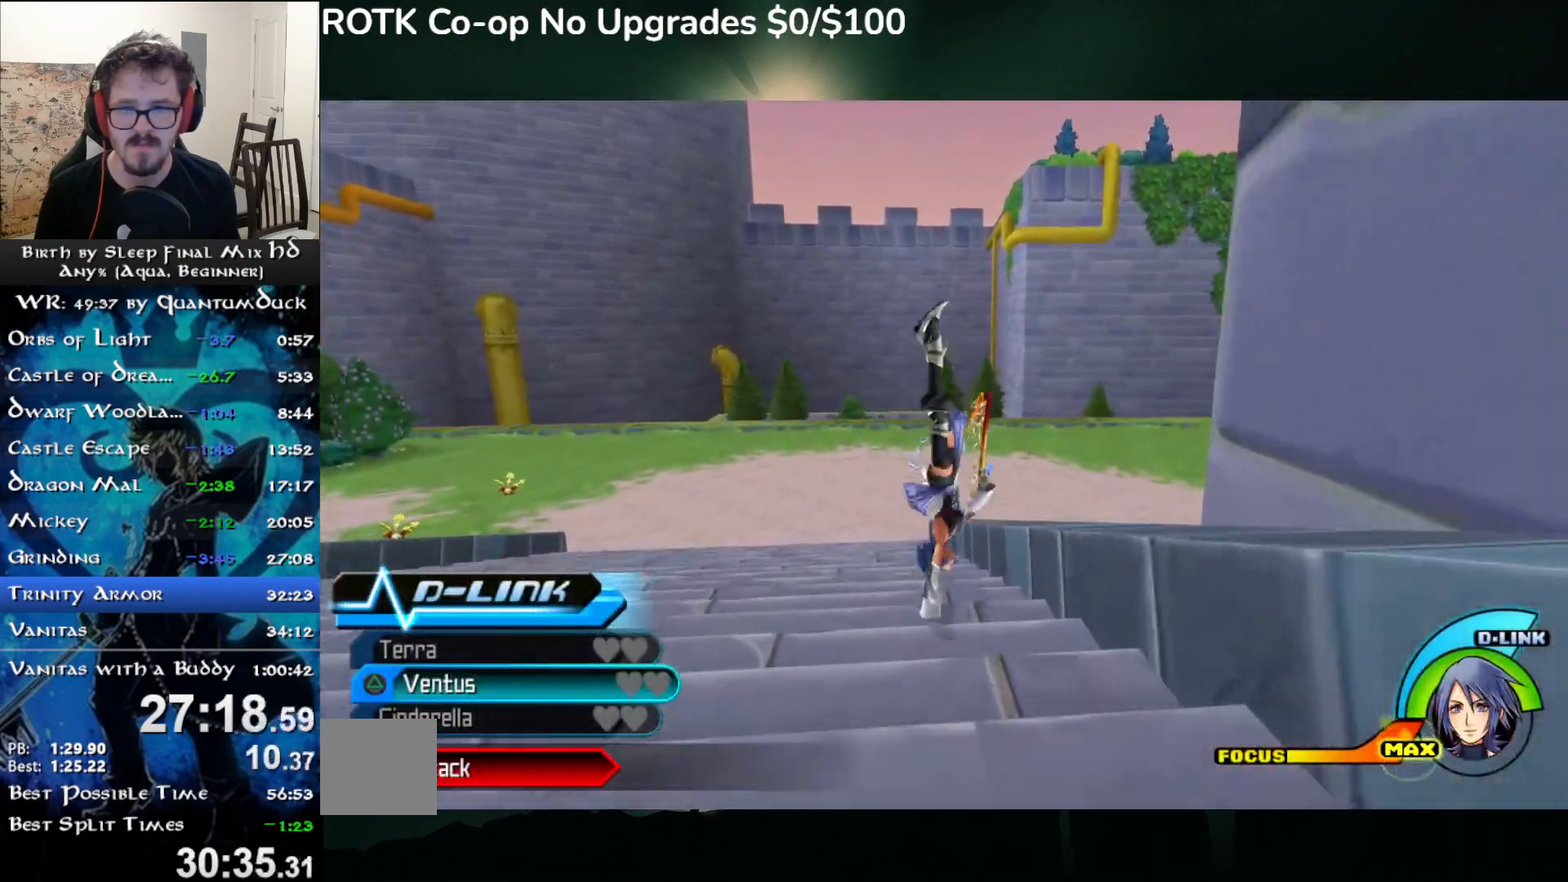
{"buttons": [], "left_stick": "up", "right_stick": "center", "events": [[183, "DPAD_LEFT", "down"], [267, "DPAD_LEFT", "up"], [367, "SQUARE", "down"], [450, "SQUARE", "up"]]}